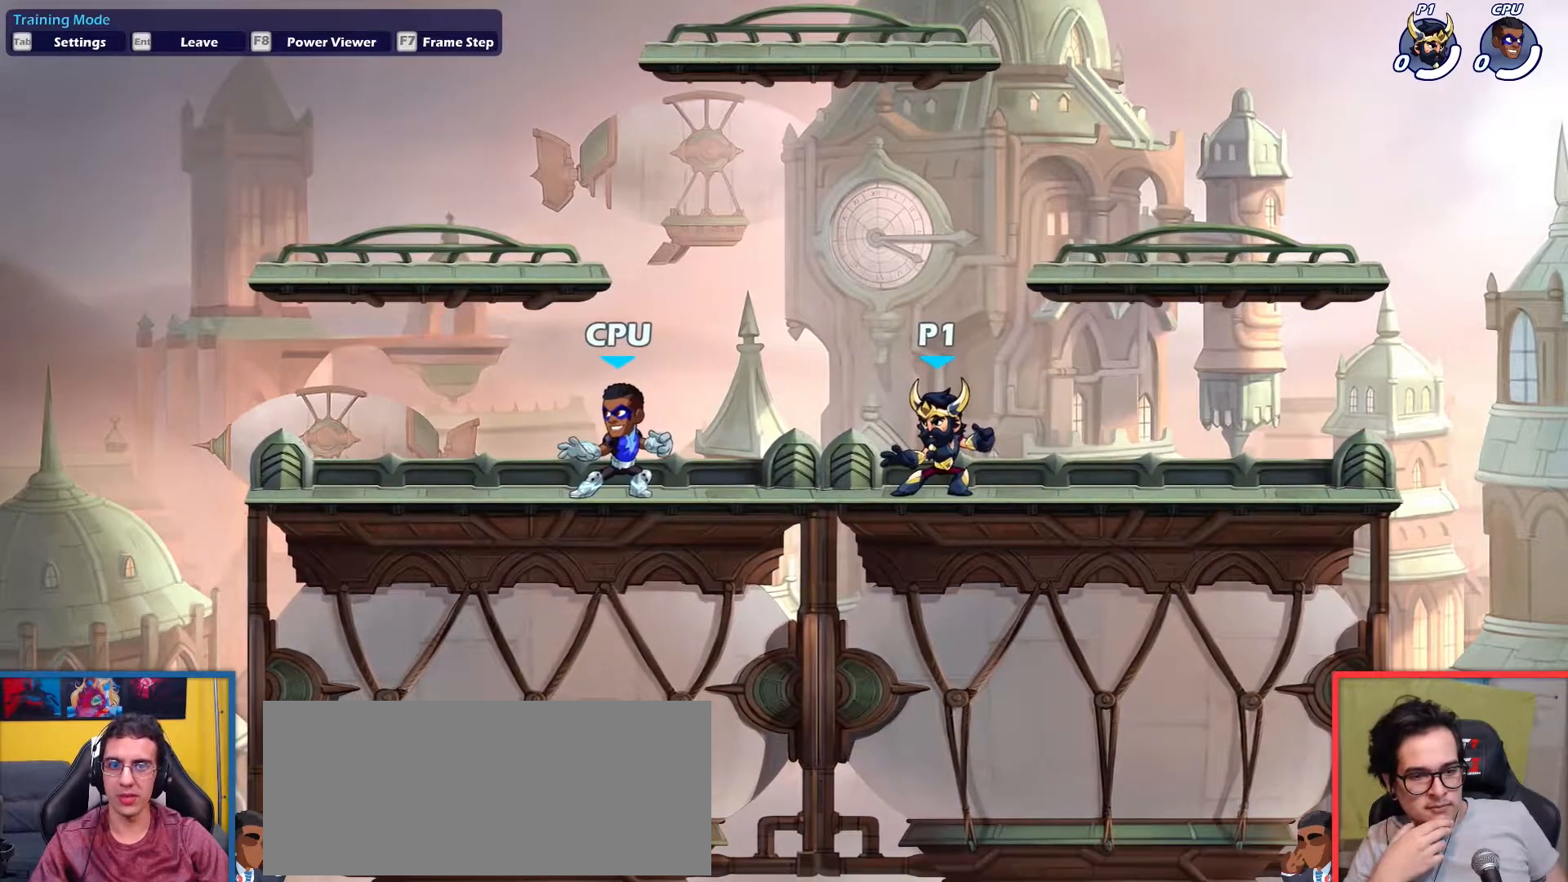
Gameplay with keyboard; each line is a JSON object with the keys held at the frame after it. "events" lists presses ("down") and releases ("up") of "aim", "dodge", "down", "heavy", "jump", "left", "light", "pick", "right" and "up" between this image and that frame as [ms after this image, input, new state], when the widget could be followed in between. No other keys are recorded. Mouse input is not recorded. Key names are as the overlay labels them; some are game actions (e.g. jump) rather than physical keys.
{"keys": [], "events": []}
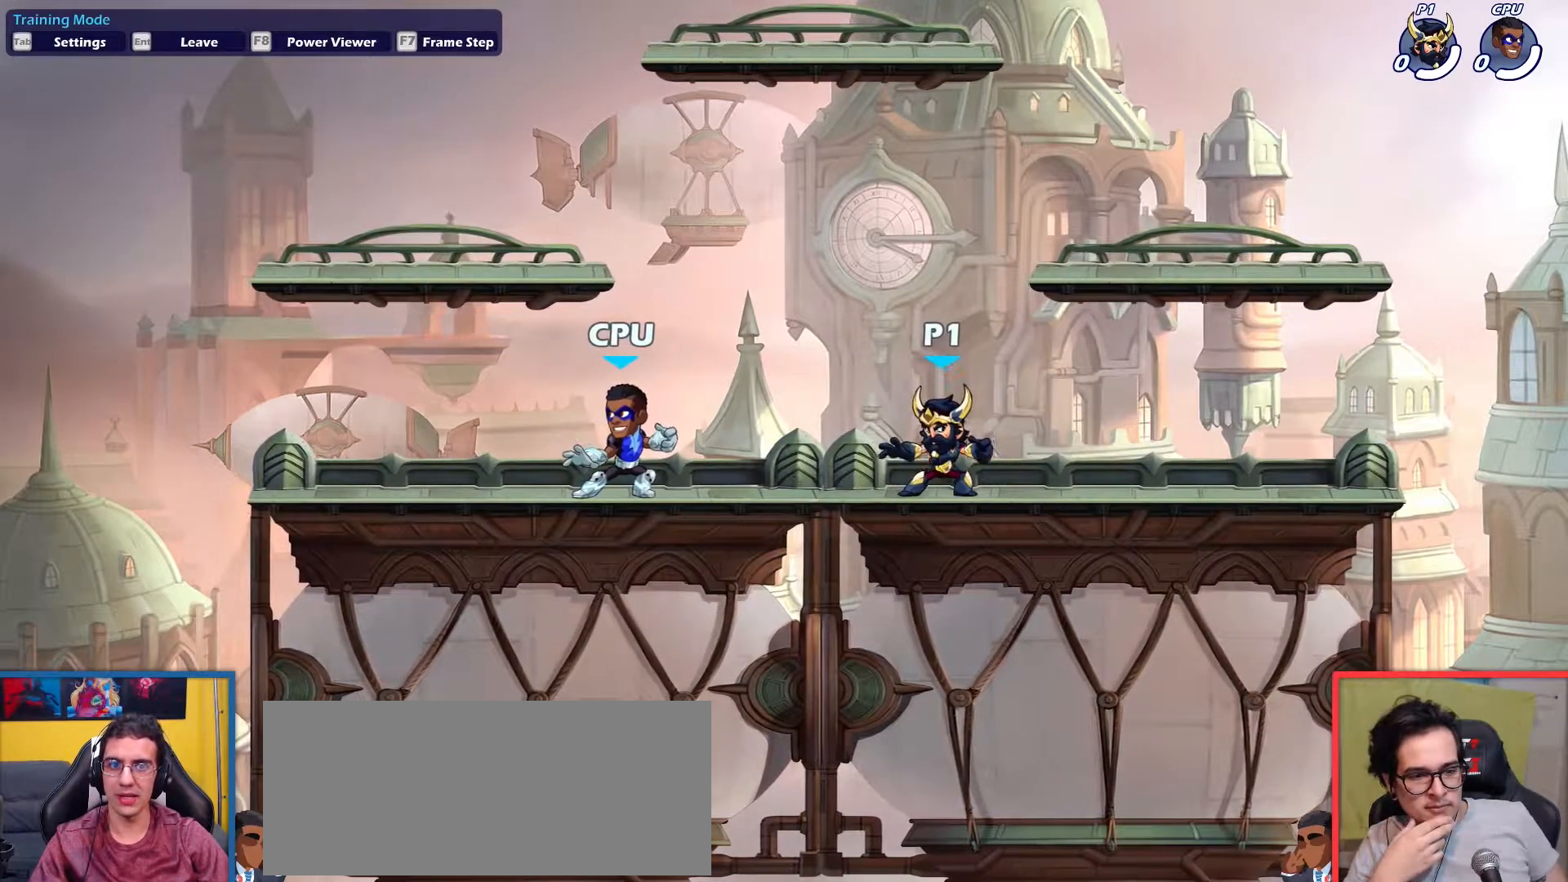
{"keys": [], "events": [[16, "right", "down"], [50, "dodge", "down"], [150, "dodge", "up"], [200, "left", "down"], [250, "dodge", "down"], [250, "right", "up"], [283, "dodge", "up"], [333, "left", "up"]]}
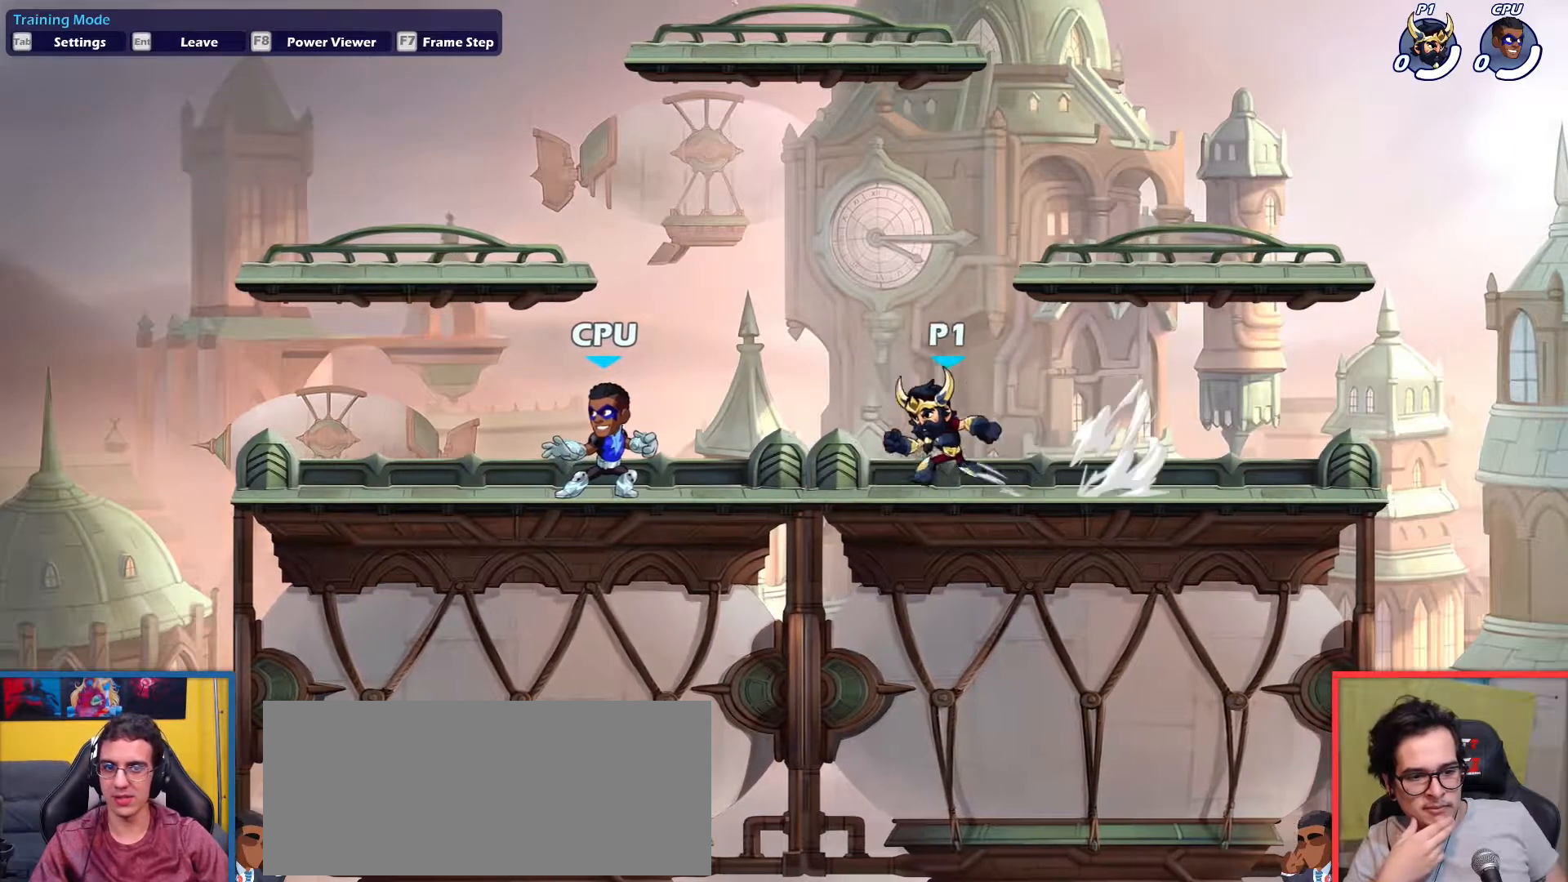
{"keys": ["right"], "events": [[167, "right", "down"]]}
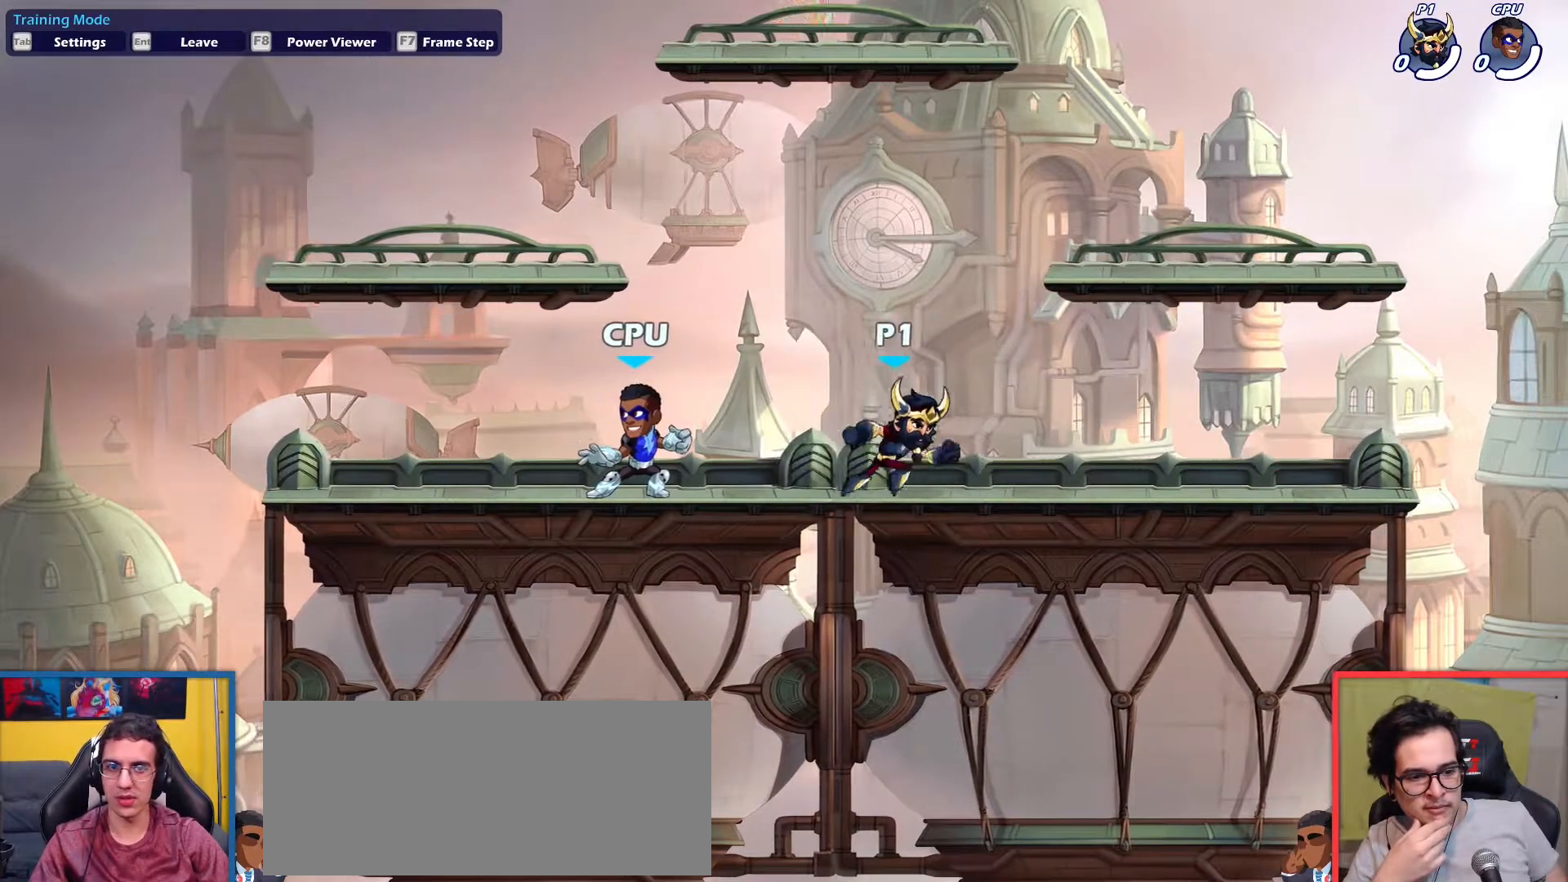
{"keys": [], "events": [[100, "right", "up"], [150, "left", "down"], [200, "left", "up"]]}
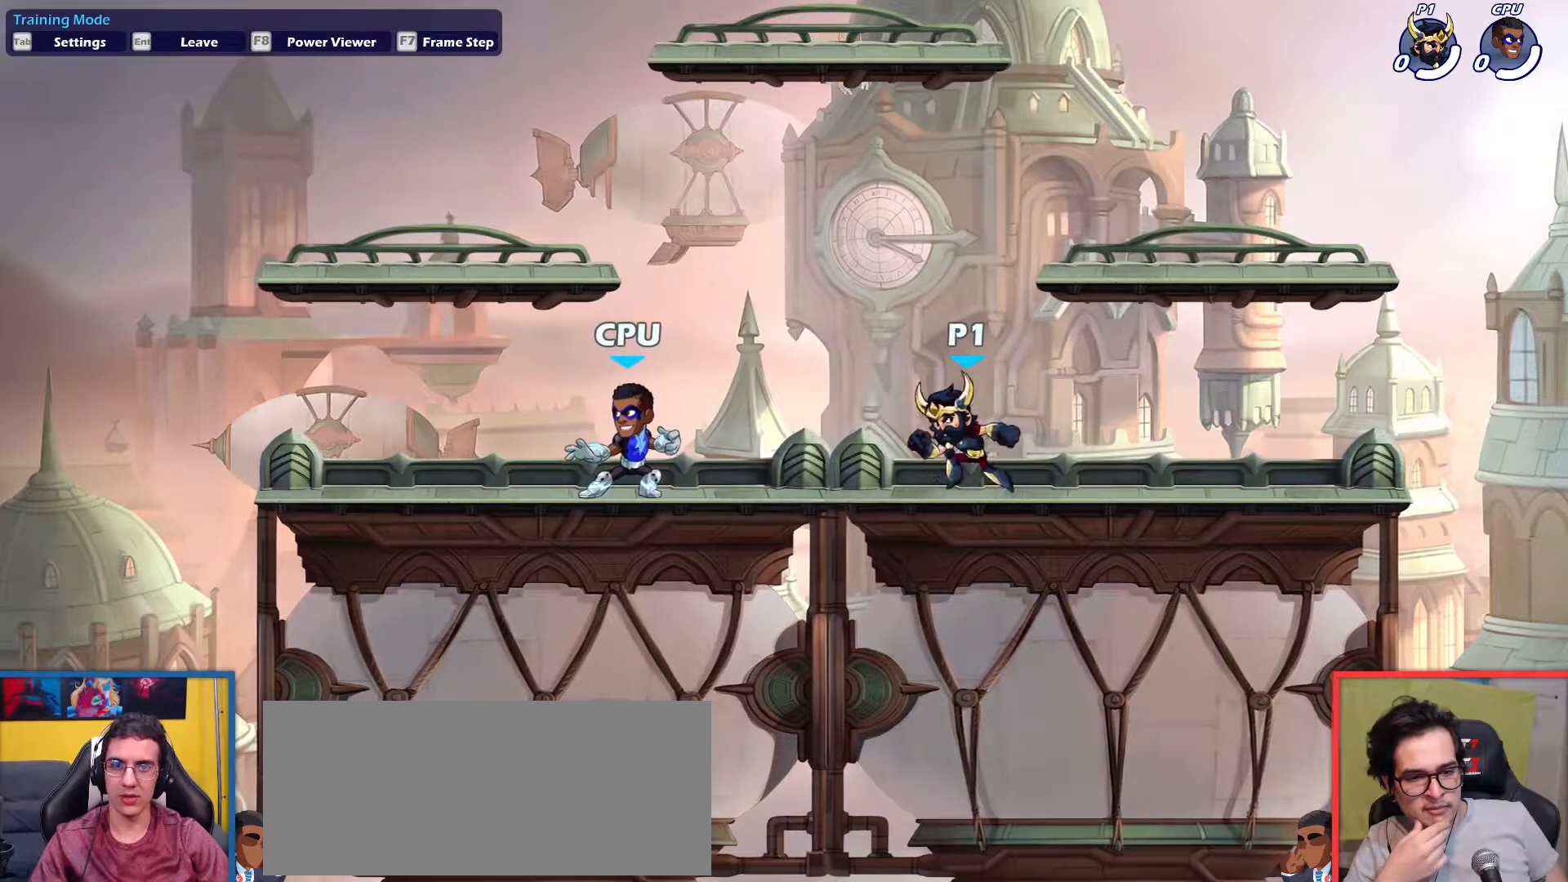
{"keys": [], "events": [[34, "right", "down"], [67, "dodge", "down"], [167, "dodge", "up"], [217, "left", "down"], [217, "right", "up"], [267, "dodge", "down"], [301, "dodge", "up"], [351, "left", "up"]]}
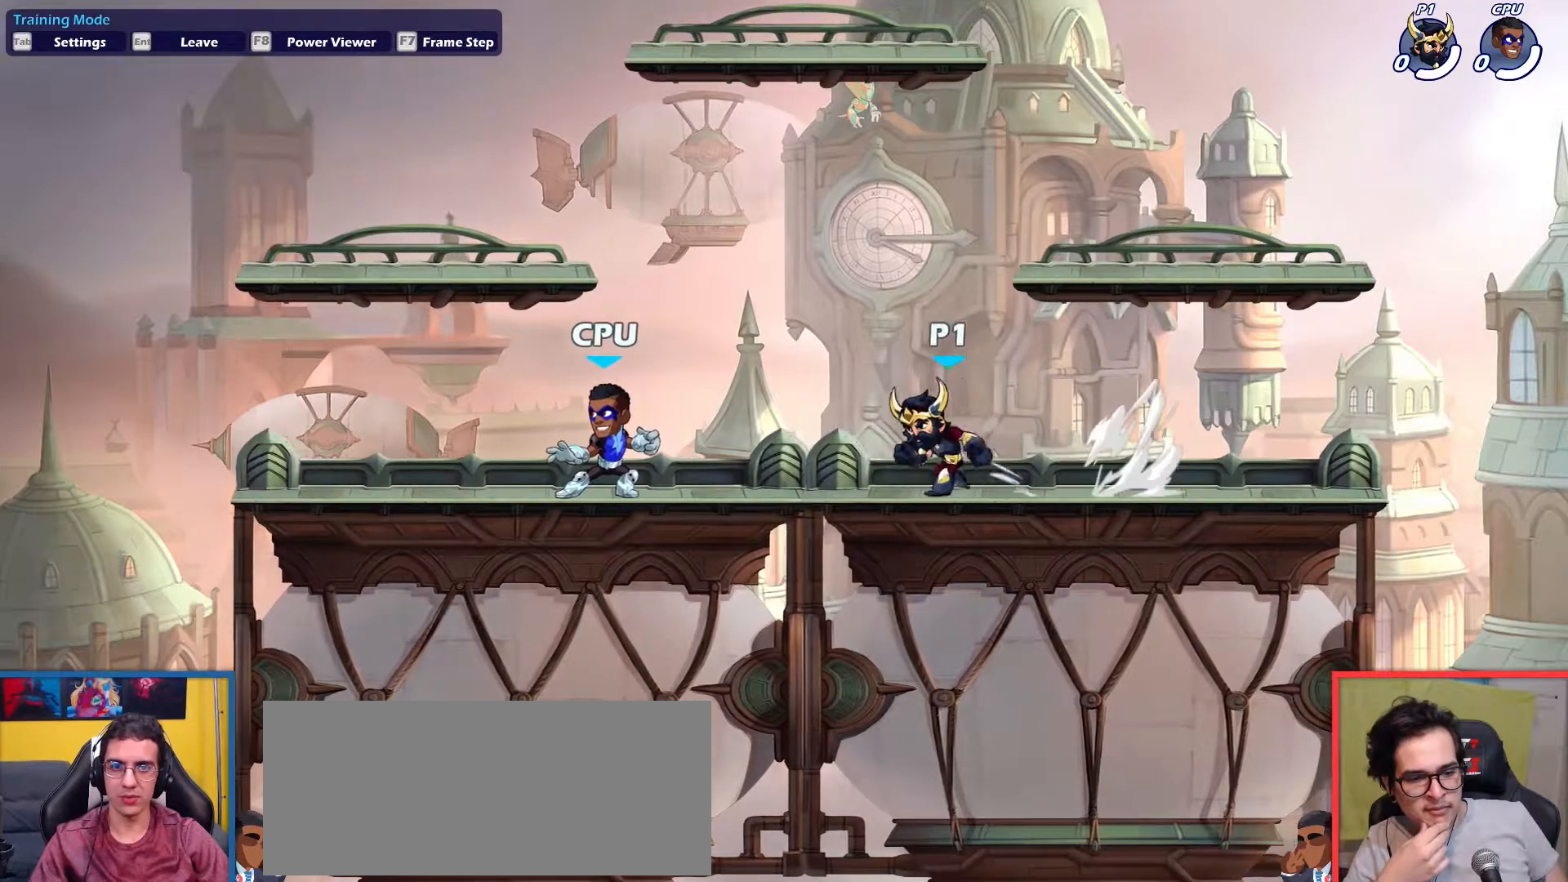
{"keys": ["left", "right"], "events": [[83, "right", "down"], [467, "left", "down"]]}
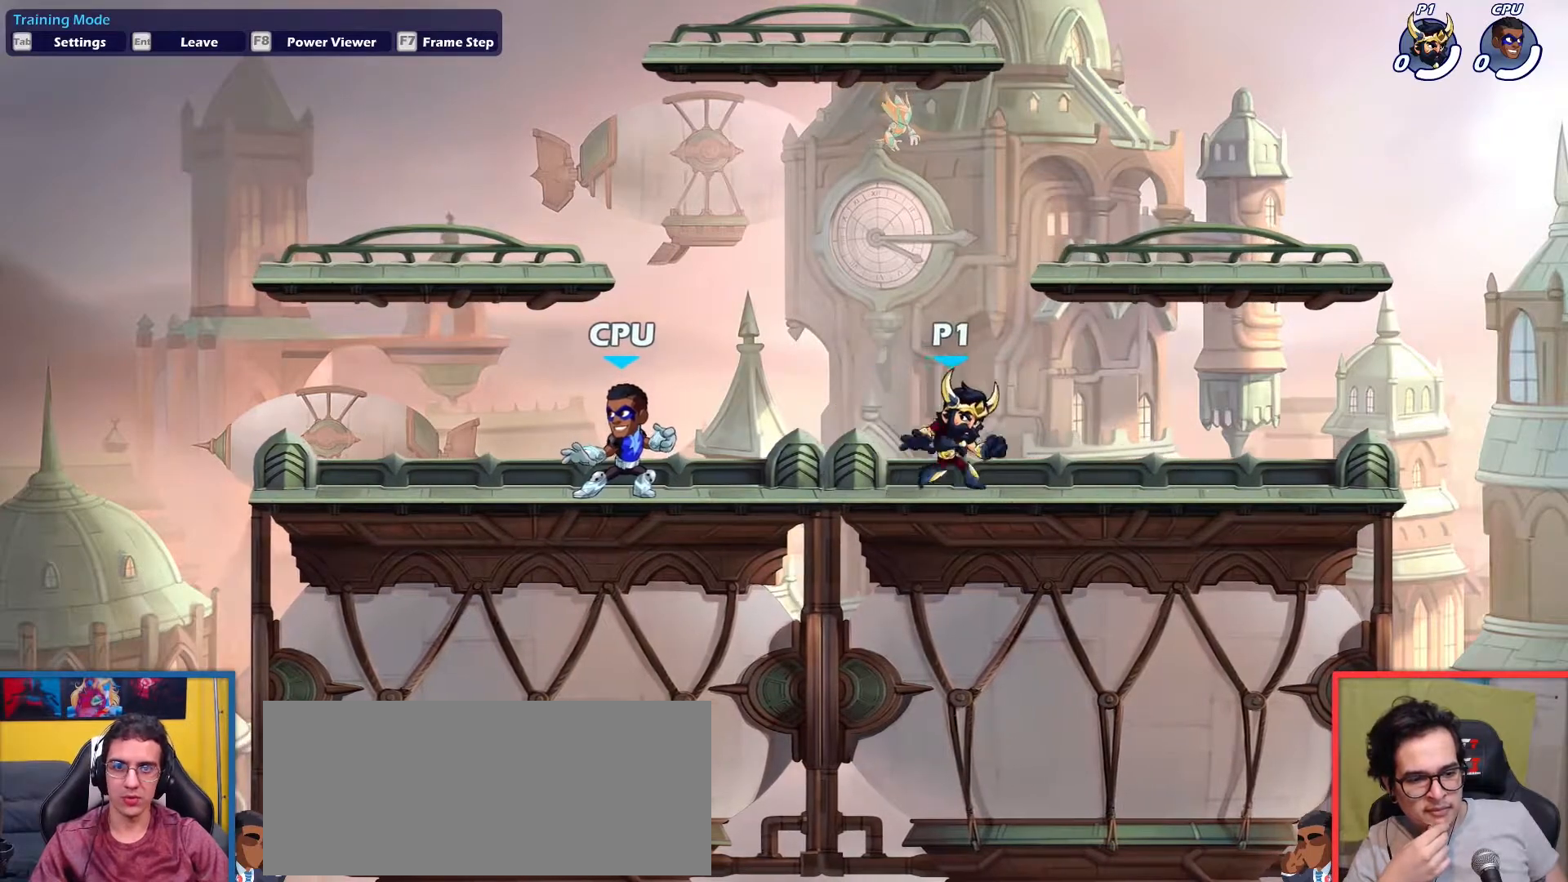
{"keys": ["right"], "events": [[17, "right", "up"], [251, "left", "up"], [334, "right", "down"]]}
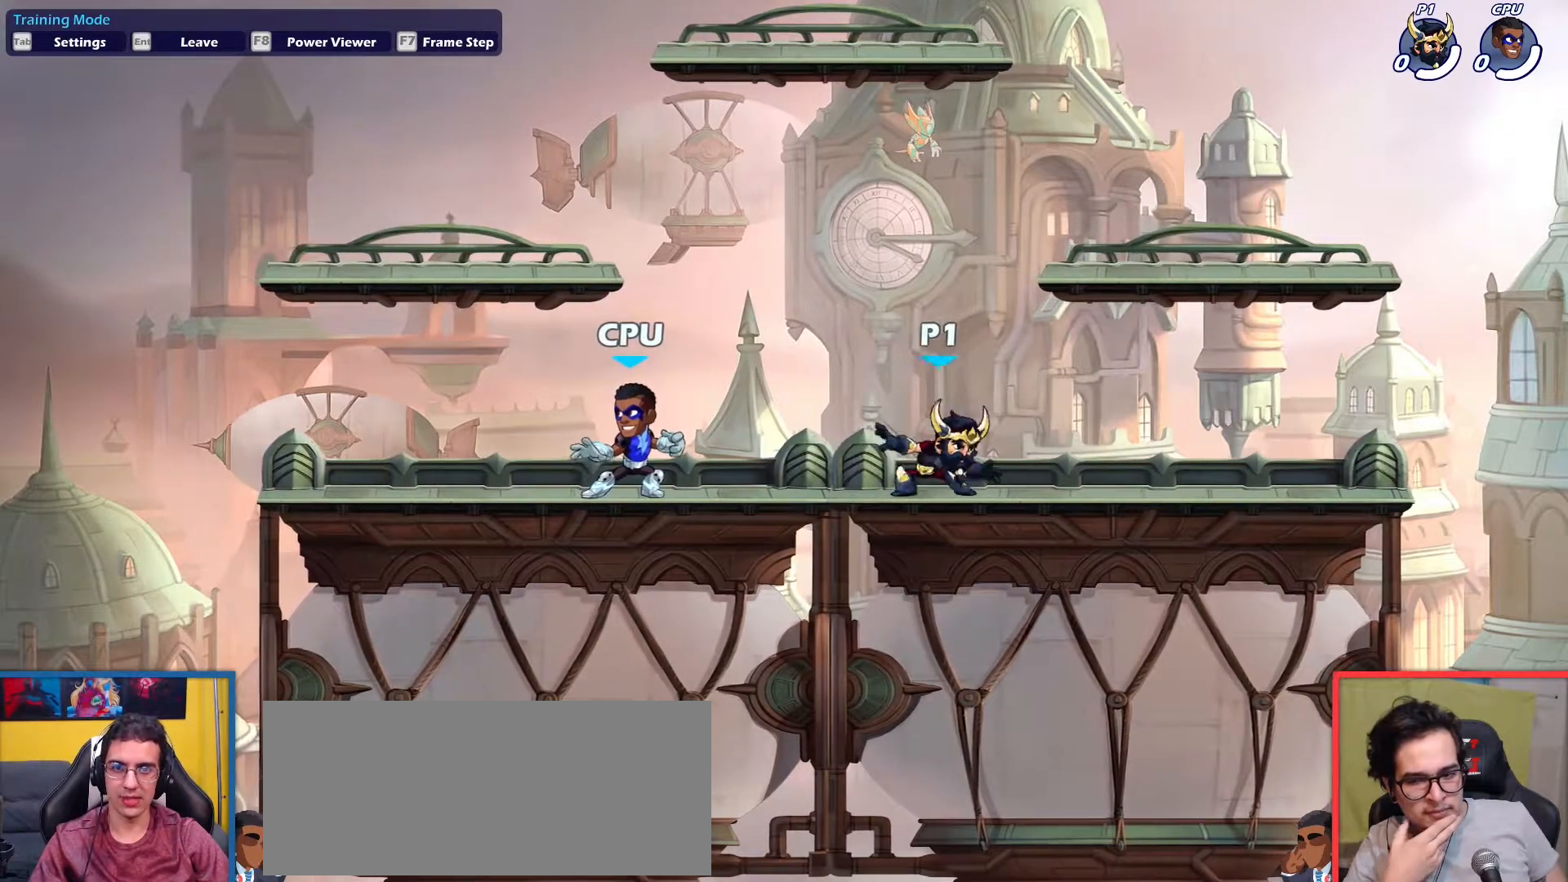
{"keys": [], "events": [[167, "left", "down"], [167, "right", "up"], [267, "left", "up"]]}
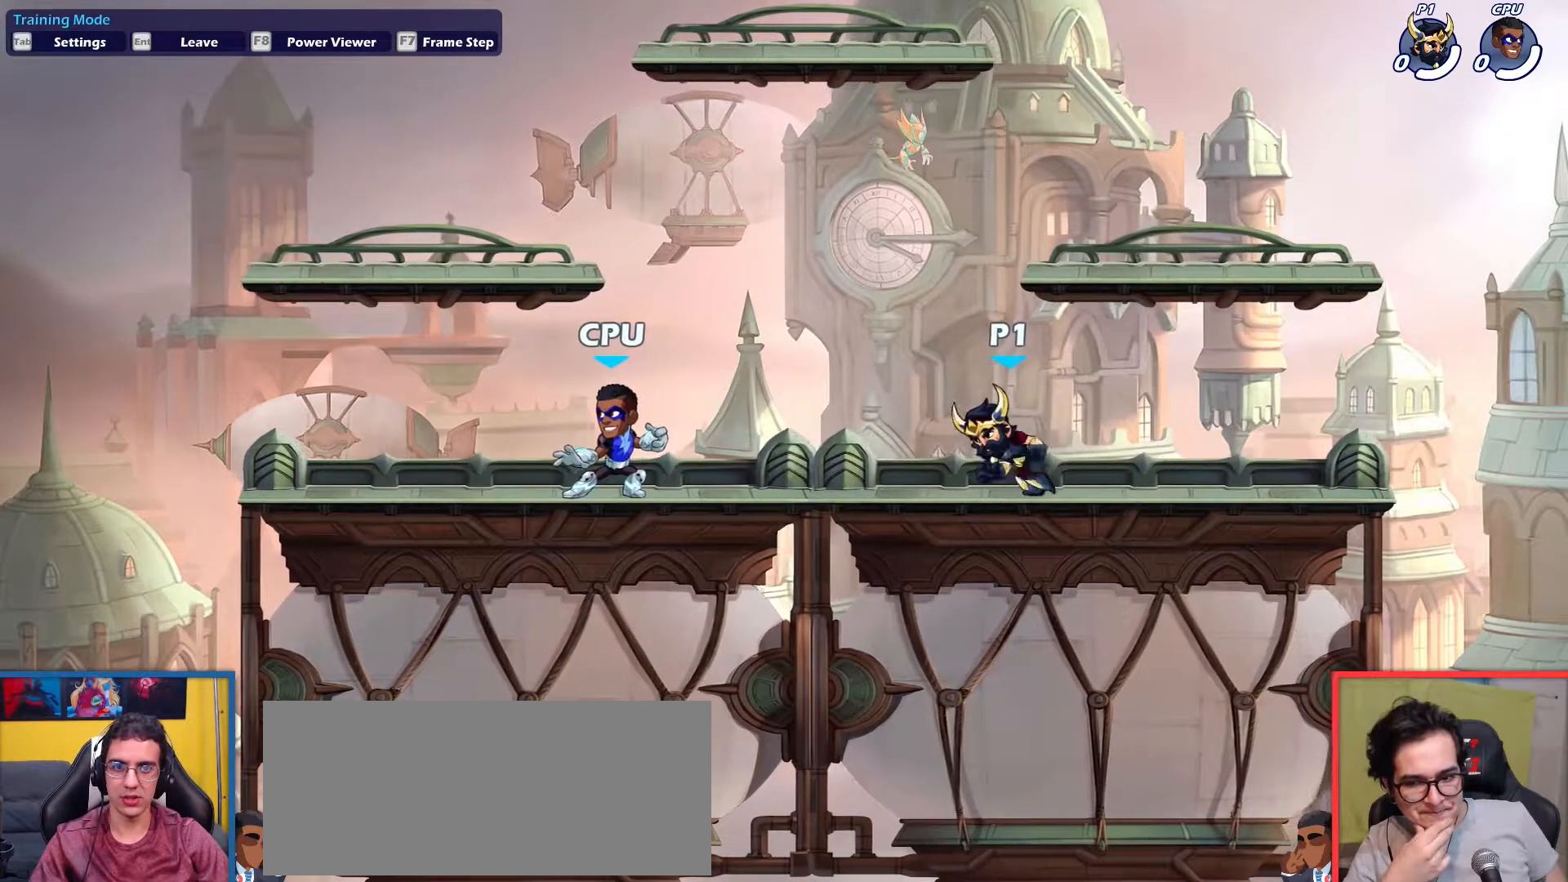
{"keys": [], "events": [[84, "dodge", "down"], [84, "right", "down"], [184, "dodge", "up"], [234, "left", "down"], [267, "right", "up"], [317, "dodge", "down"], [418, "dodge", "up"], [468, "left", "up"]]}
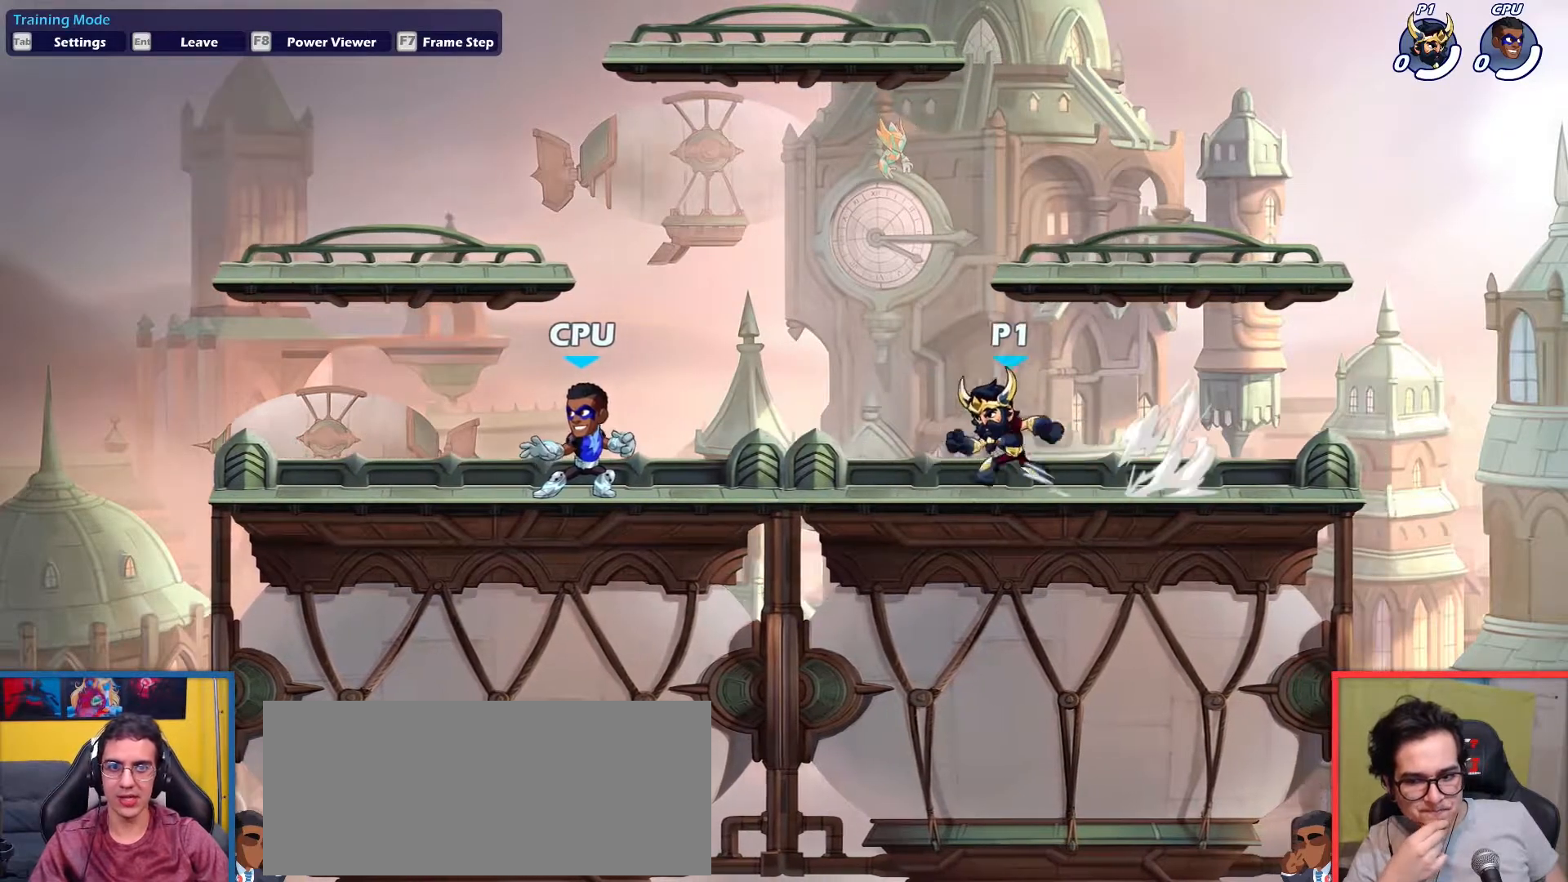
{"keys": ["right"], "events": [[234, "right", "down"]]}
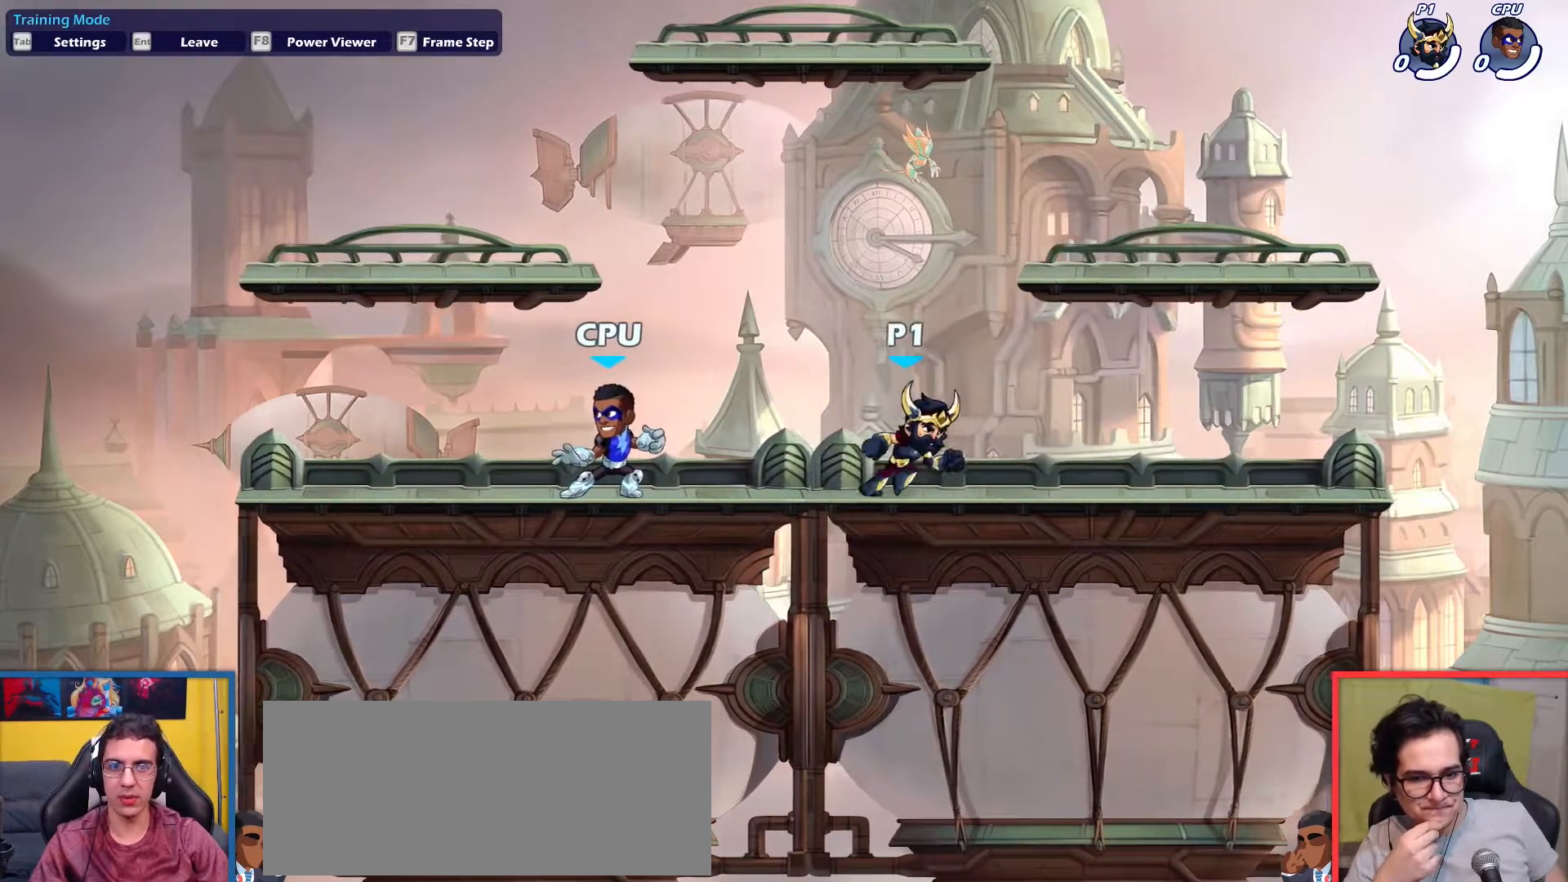
{"keys": ["left"], "events": [[67, "left", "down"], [67, "right", "up"], [167, "left", "up"], [301, "right", "down"], [351, "dodge", "down"], [451, "dodge", "up"], [484, "left", "down"], [484, "right", "up"]]}
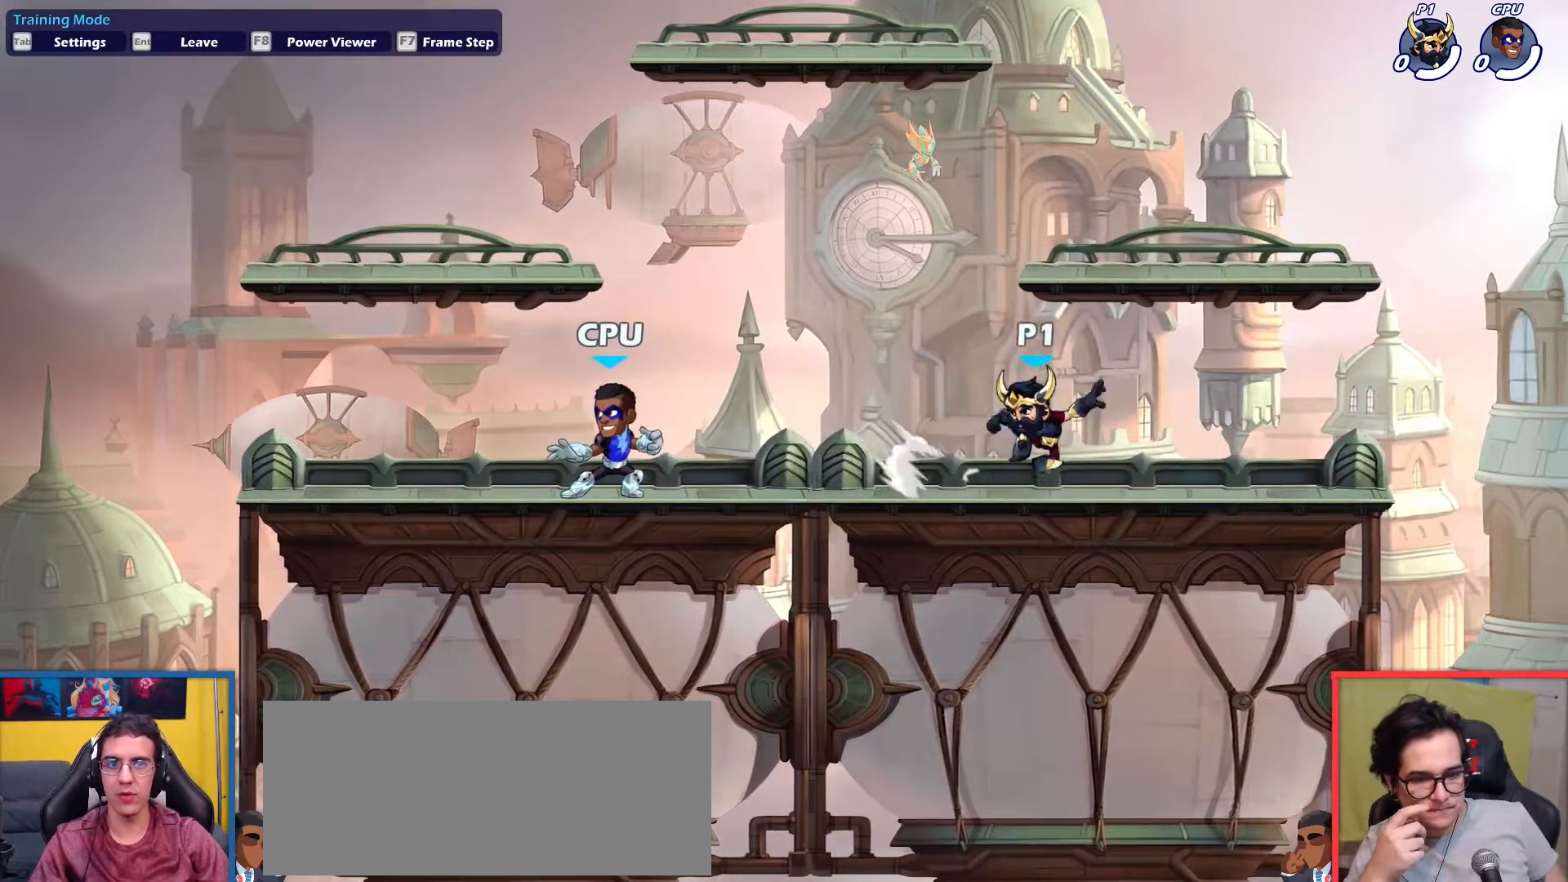
{"keys": ["right"], "events": [[33, "dodge", "down"], [133, "dodge", "up"], [183, "left", "up"], [417, "right", "down"]]}
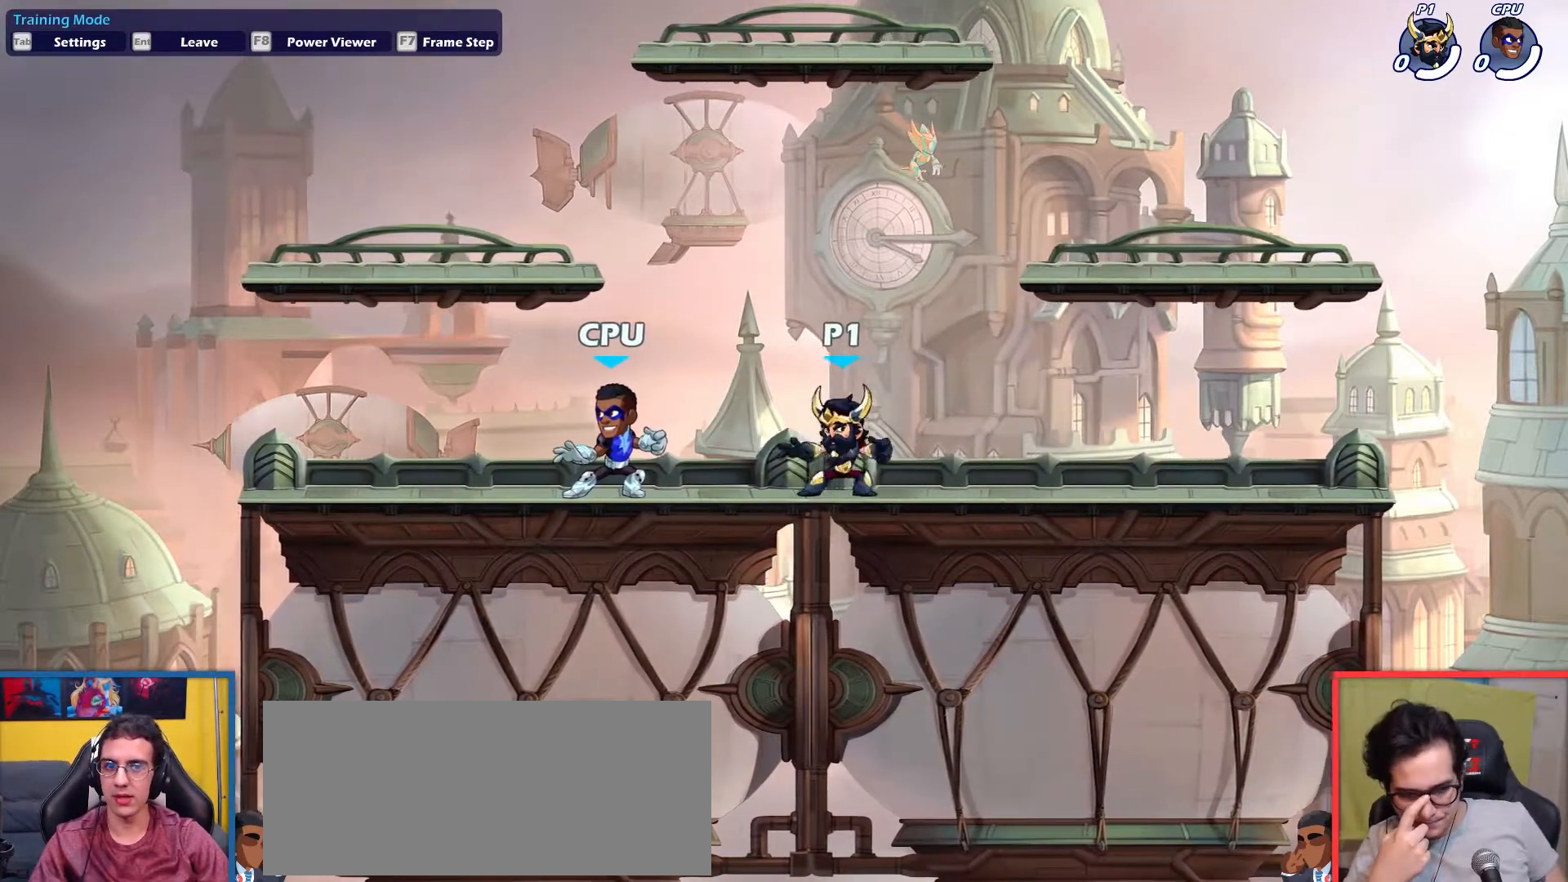
{"keys": [], "events": [[334, "left", "down"], [334, "right", "up"], [434, "left", "up"]]}
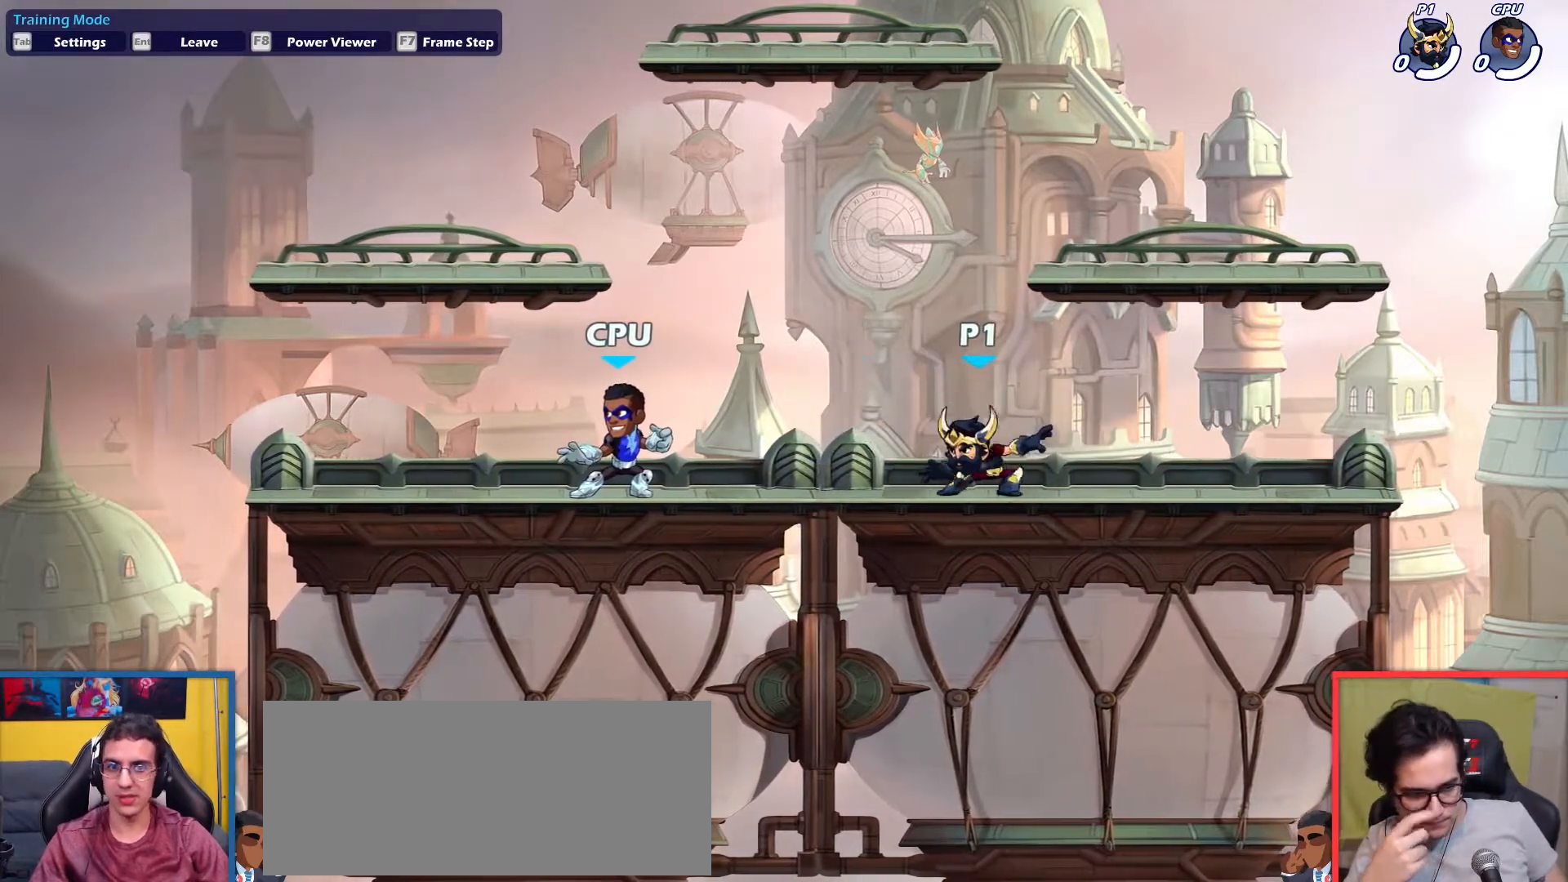
{"keys": [], "events": [[167, "right", "down"], [217, "dodge", "down"], [300, "dodge", "up"], [300, "left", "down"], [350, "right", "up"], [400, "dodge", "down"], [450, "dodge", "up"], [450, "left", "up"]]}
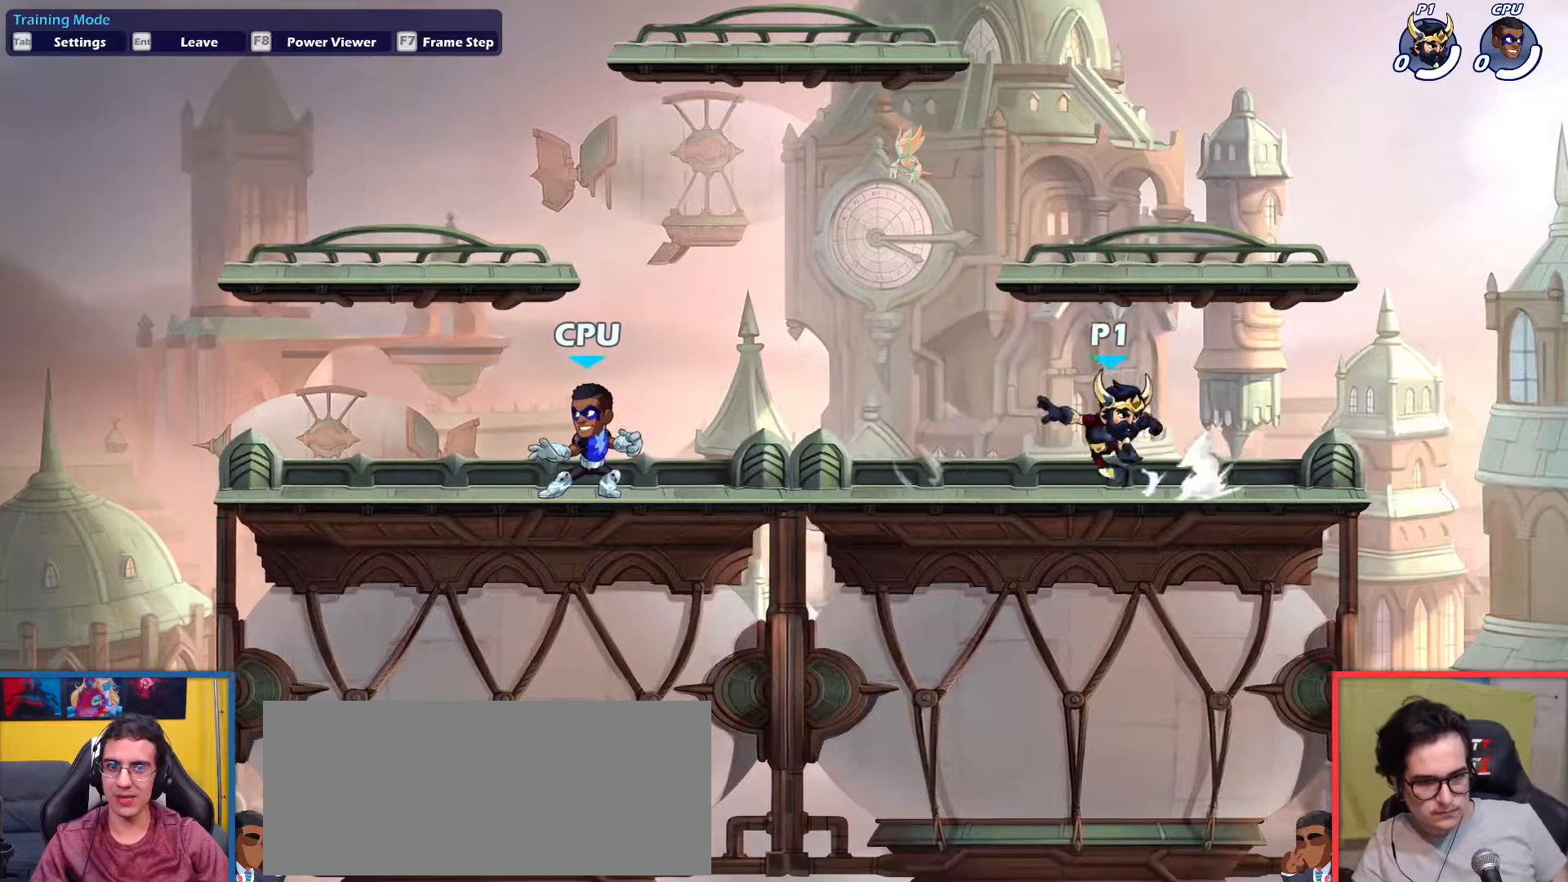
{"keys": [], "events": []}
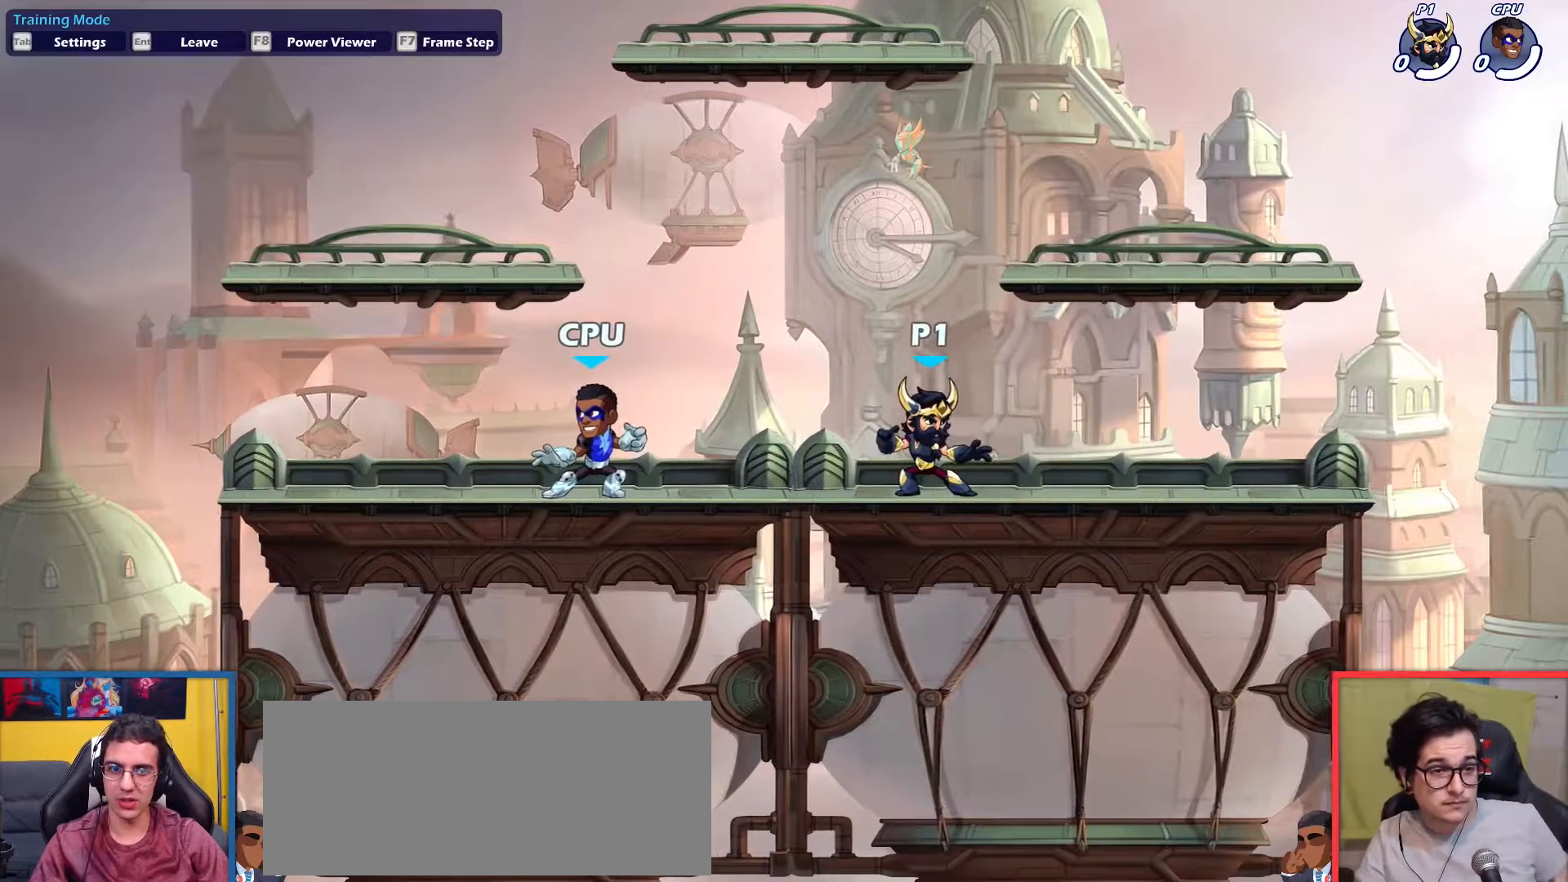
{"keys": [], "events": [[50, "right", "down"], [150, "right", "up"], [200, "left", "down"], [234, "left", "up"]]}
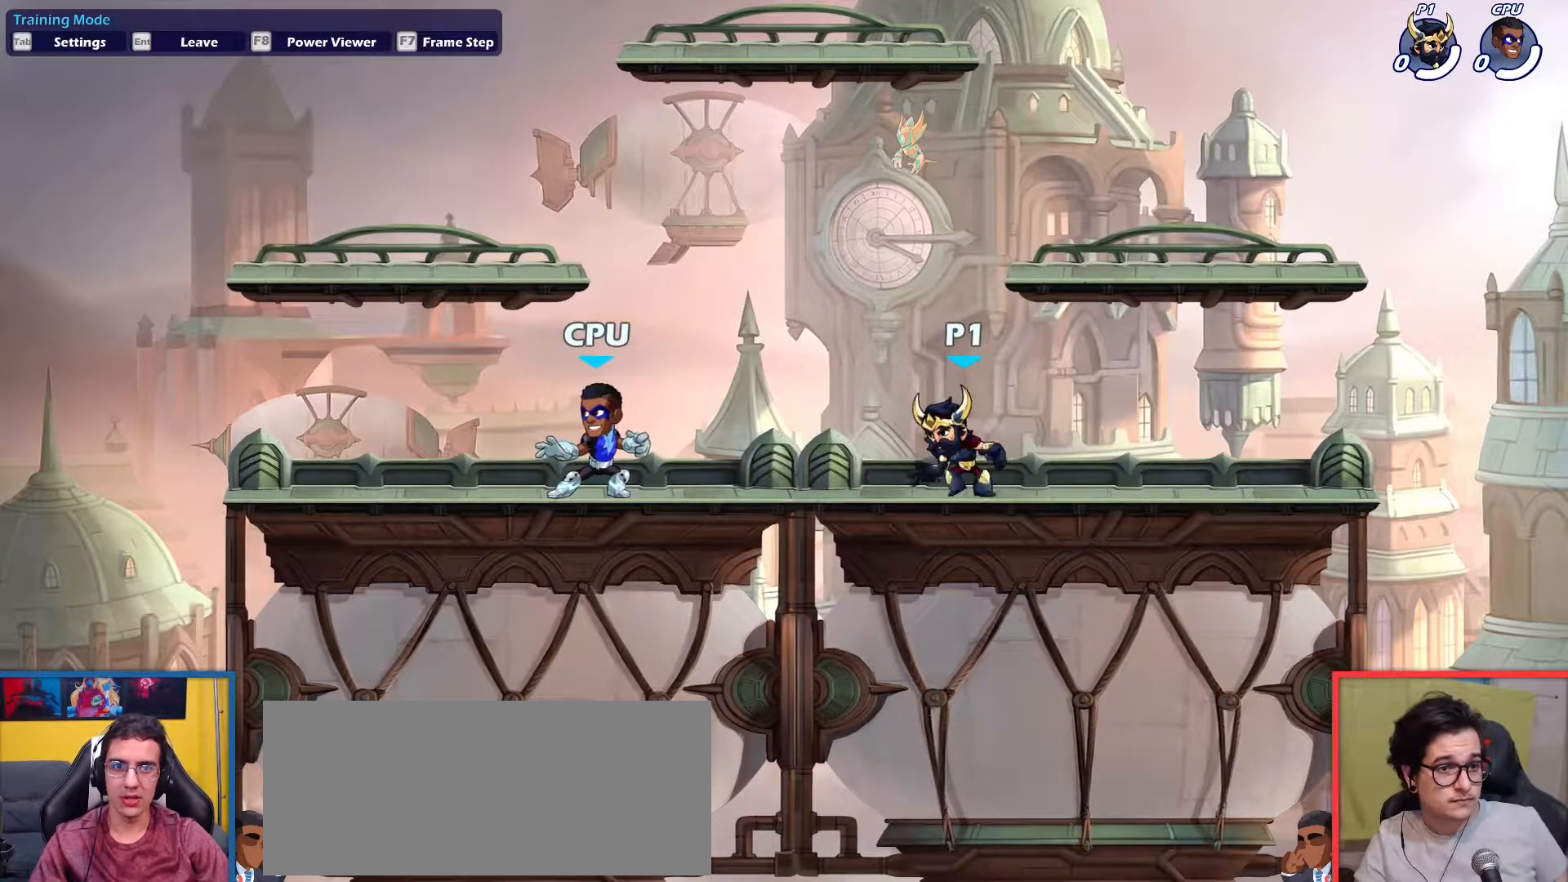
{"keys": ["dodge", "left"], "events": [[201, "right", "down"], [251, "dodge", "down"], [351, "dodge", "up"], [401, "left", "down"], [401, "right", "up"], [451, "dodge", "down"]]}
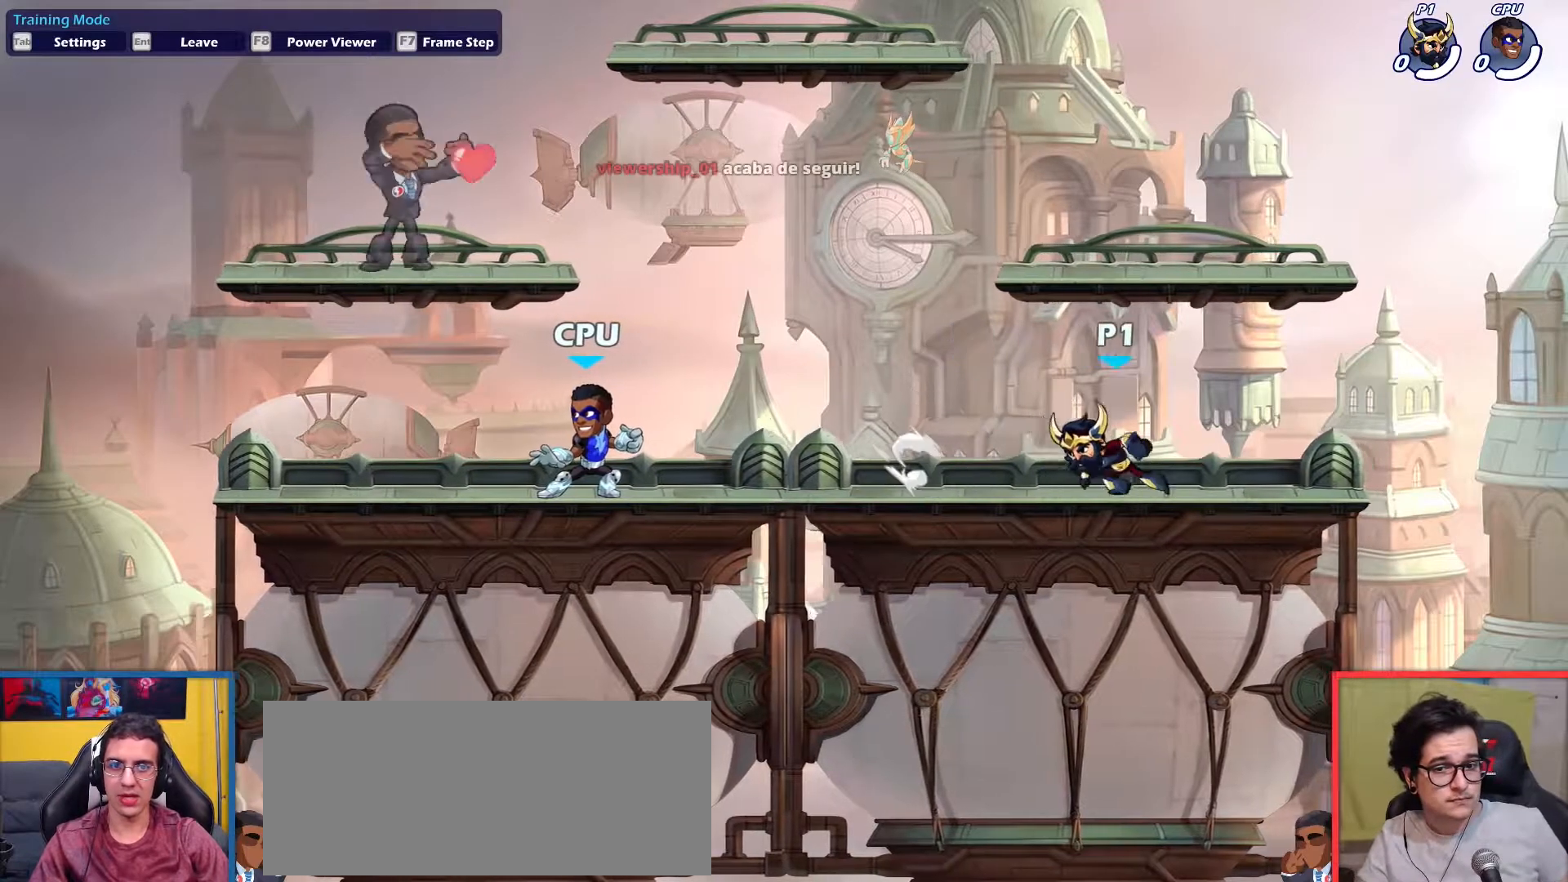
{"keys": ["right"], "events": [[33, "dodge", "up"], [33, "left", "up"], [417, "right", "down"]]}
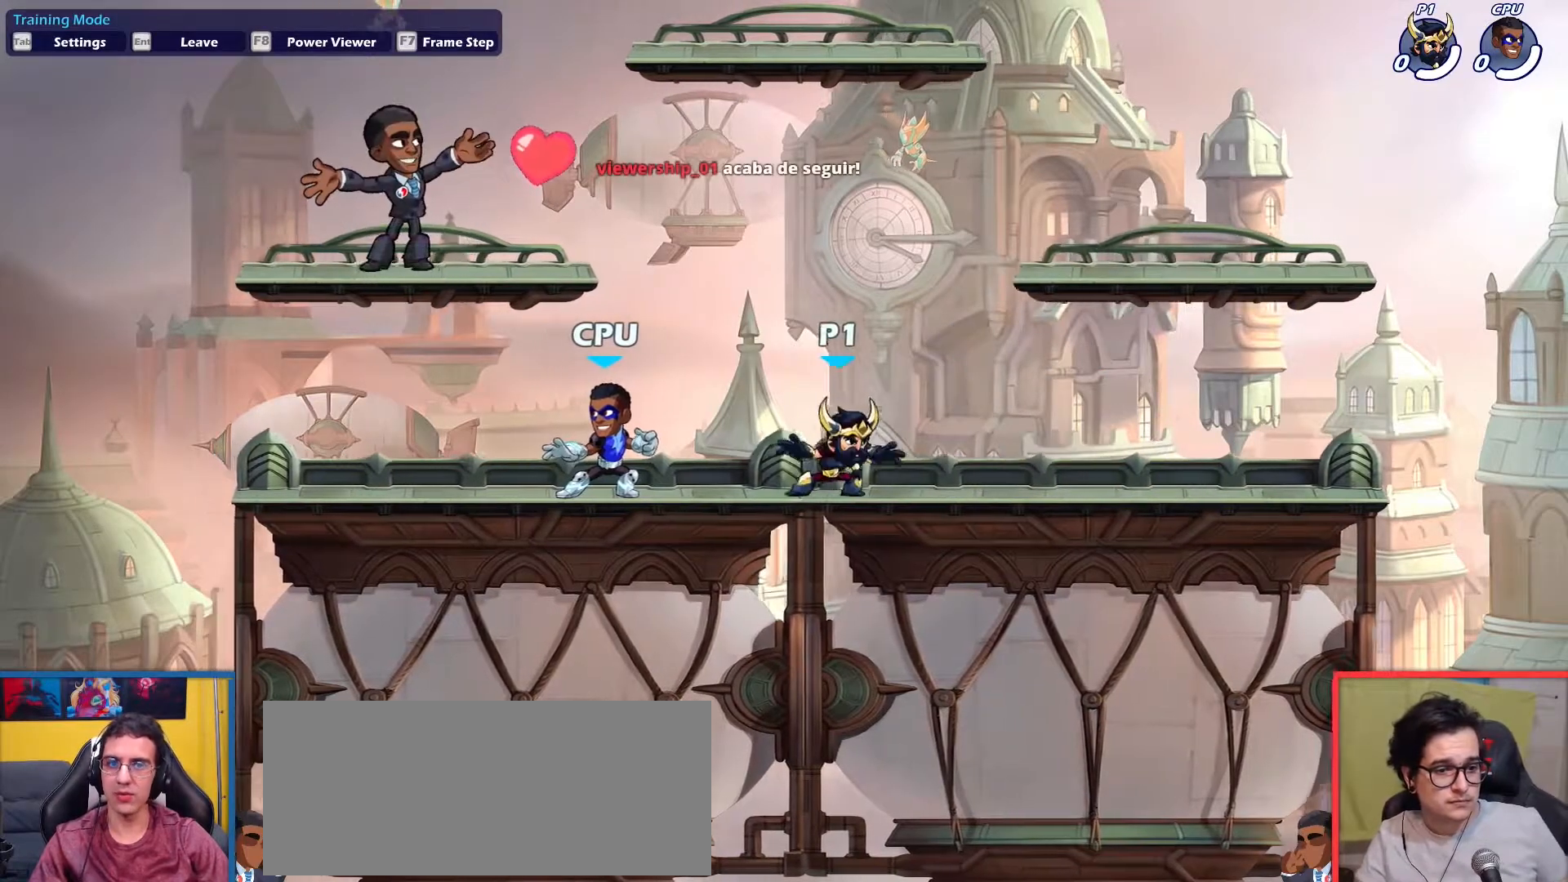
{"keys": [], "events": [[284, "left", "down"], [284, "right", "up"], [434, "left", "up"]]}
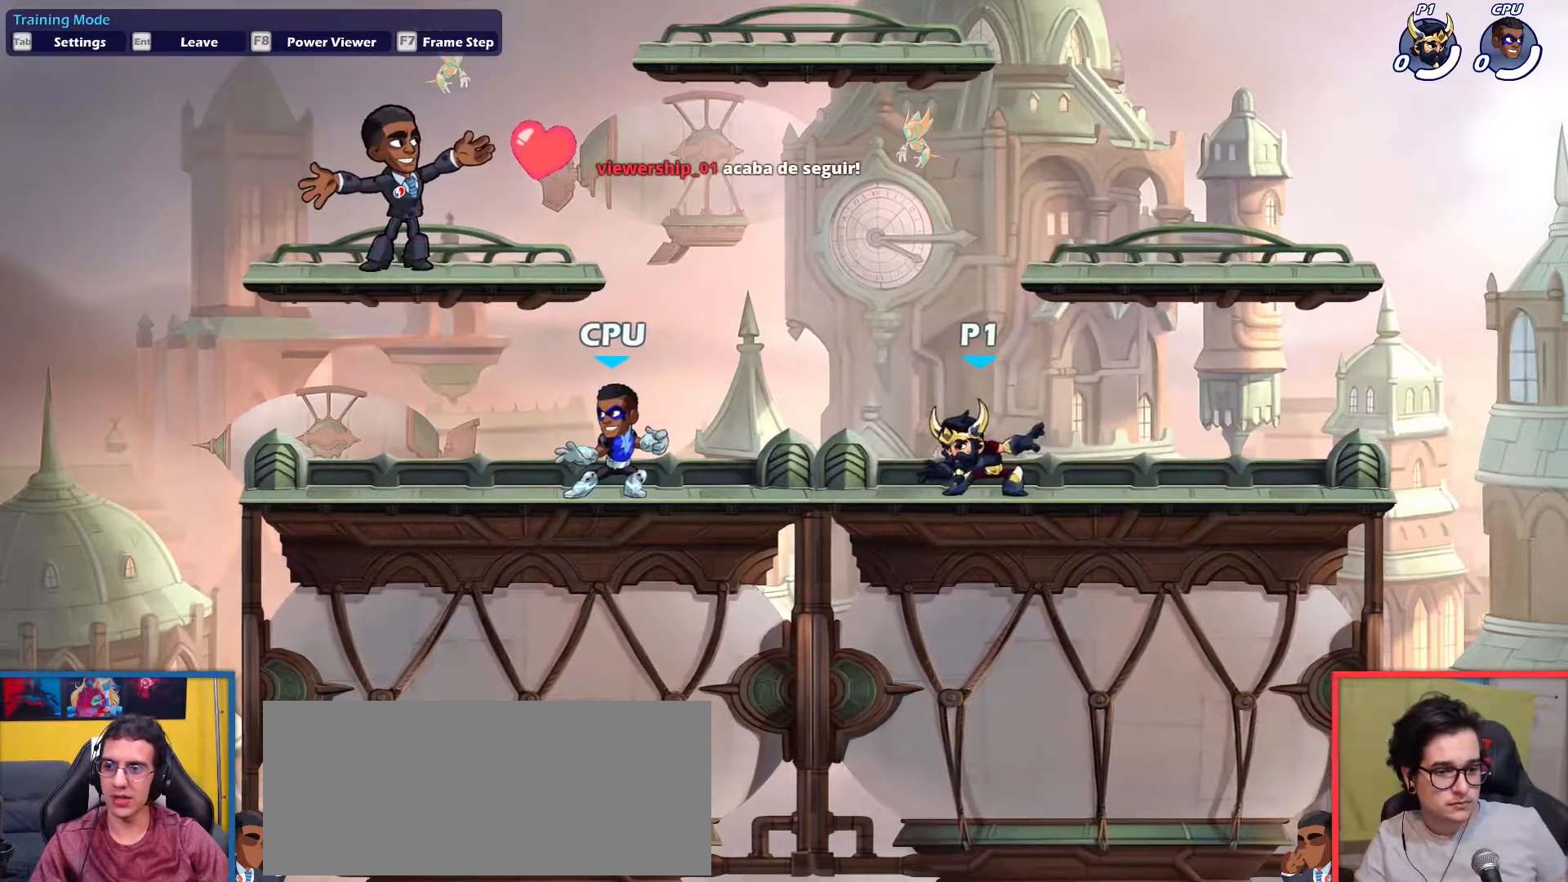
{"keys": ["left"], "events": [[117, "right", "down"], [200, "dodge", "down"], [300, "dodge", "up"], [300, "left", "down"], [350, "right", "up"], [400, "dodge", "down"], [434, "dodge", "up"]]}
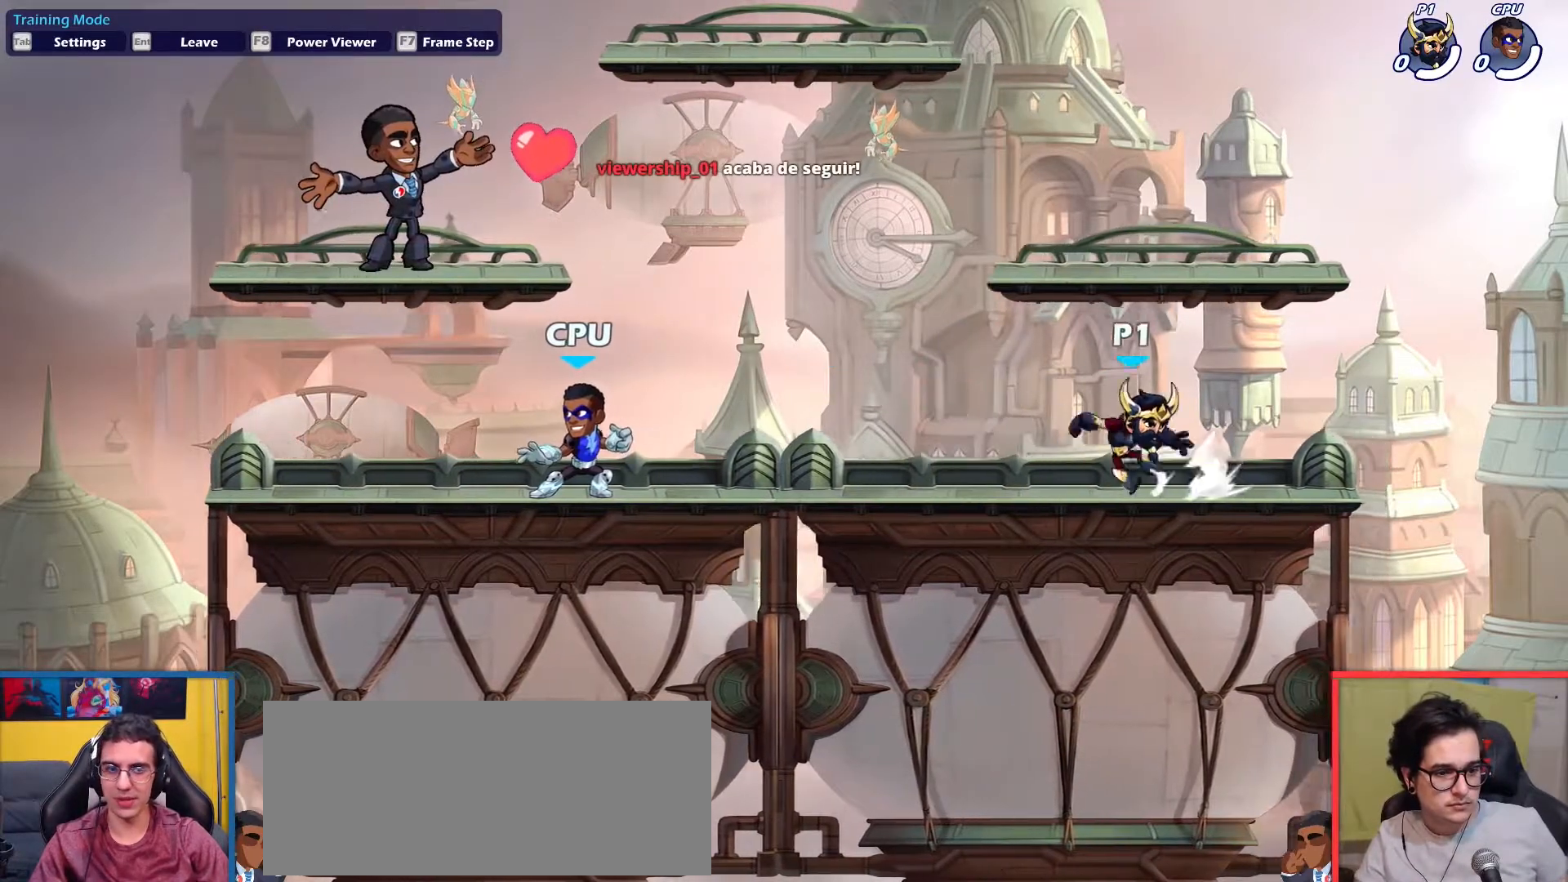
{"keys": [], "events": [[401, "left", "up"]]}
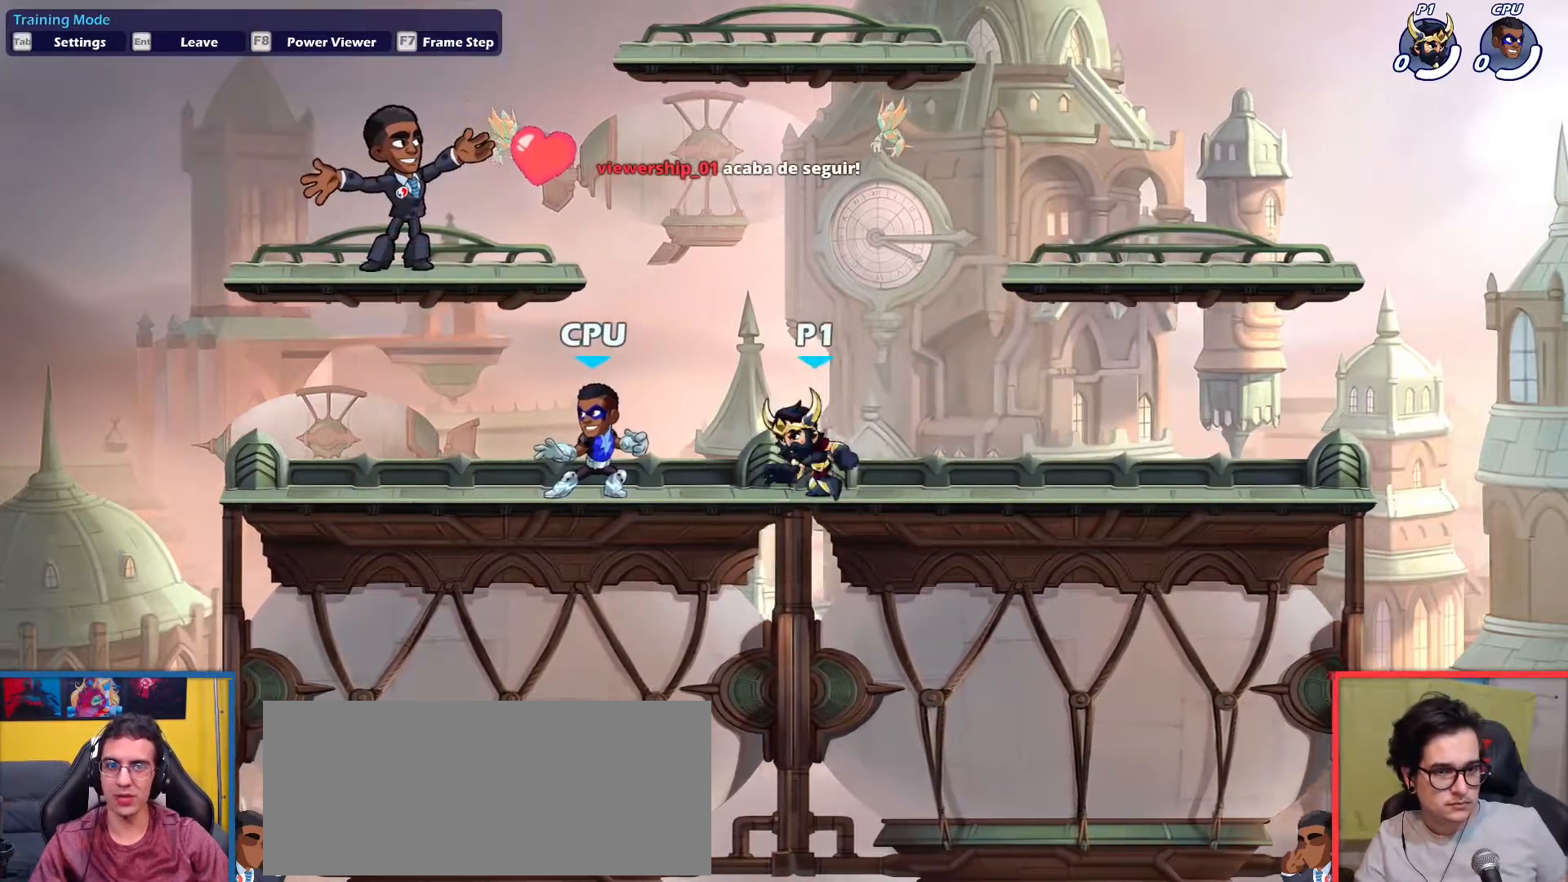
{"keys": ["right"], "events": [[183, "right", "down"]]}
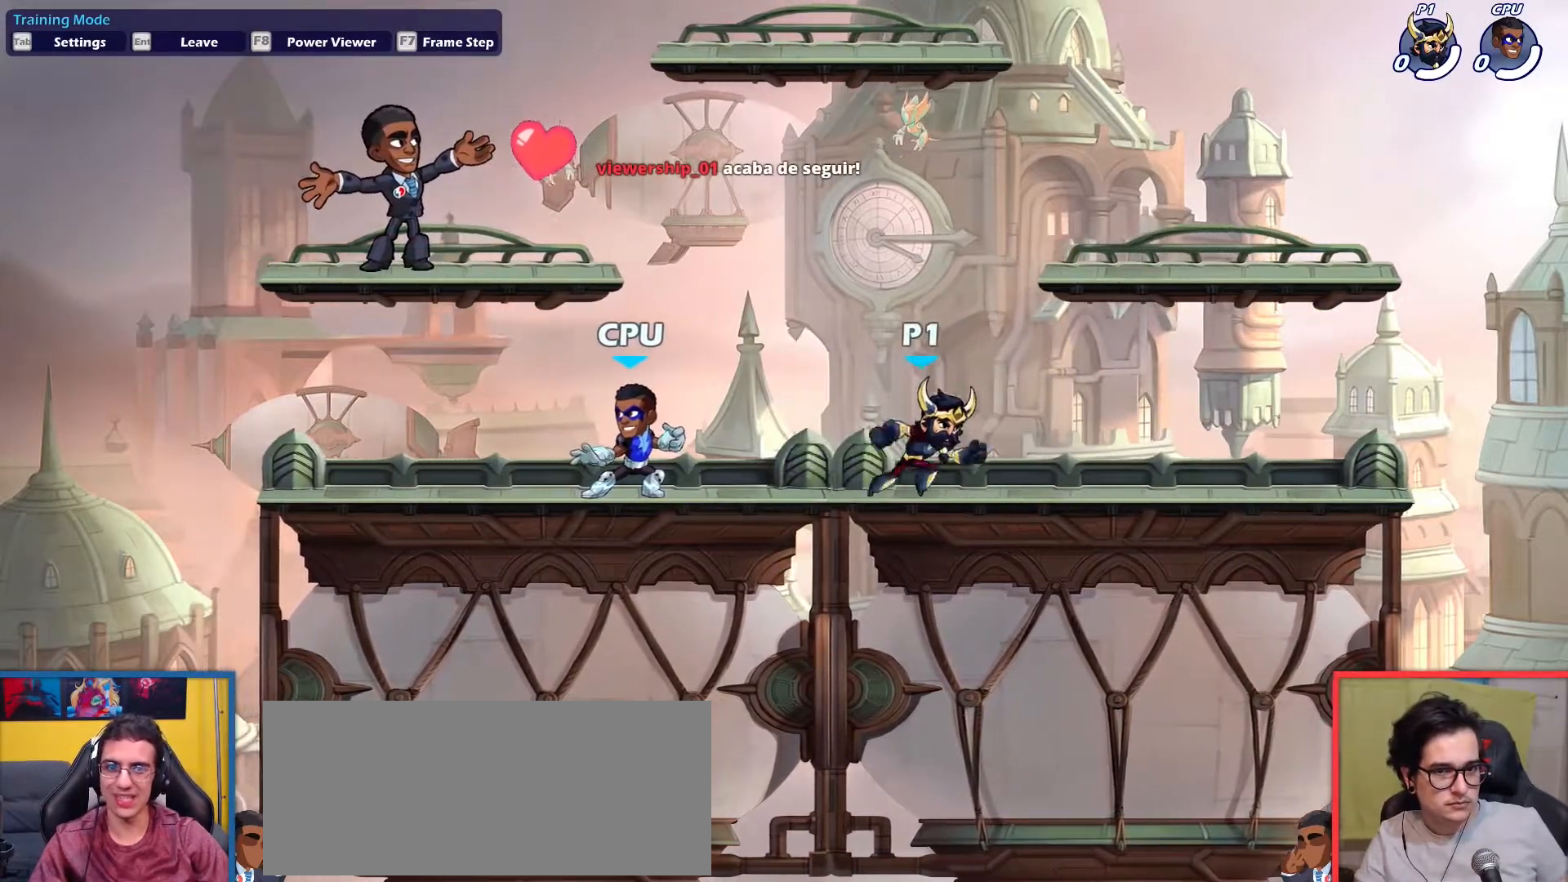
{"keys": ["left"], "events": [[17, "right", "up"], [67, "left", "down"], [151, "left", "up"], [301, "right", "down"], [351, "dodge", "down"], [434, "dodge", "up"], [434, "left", "down"], [434, "right", "up"]]}
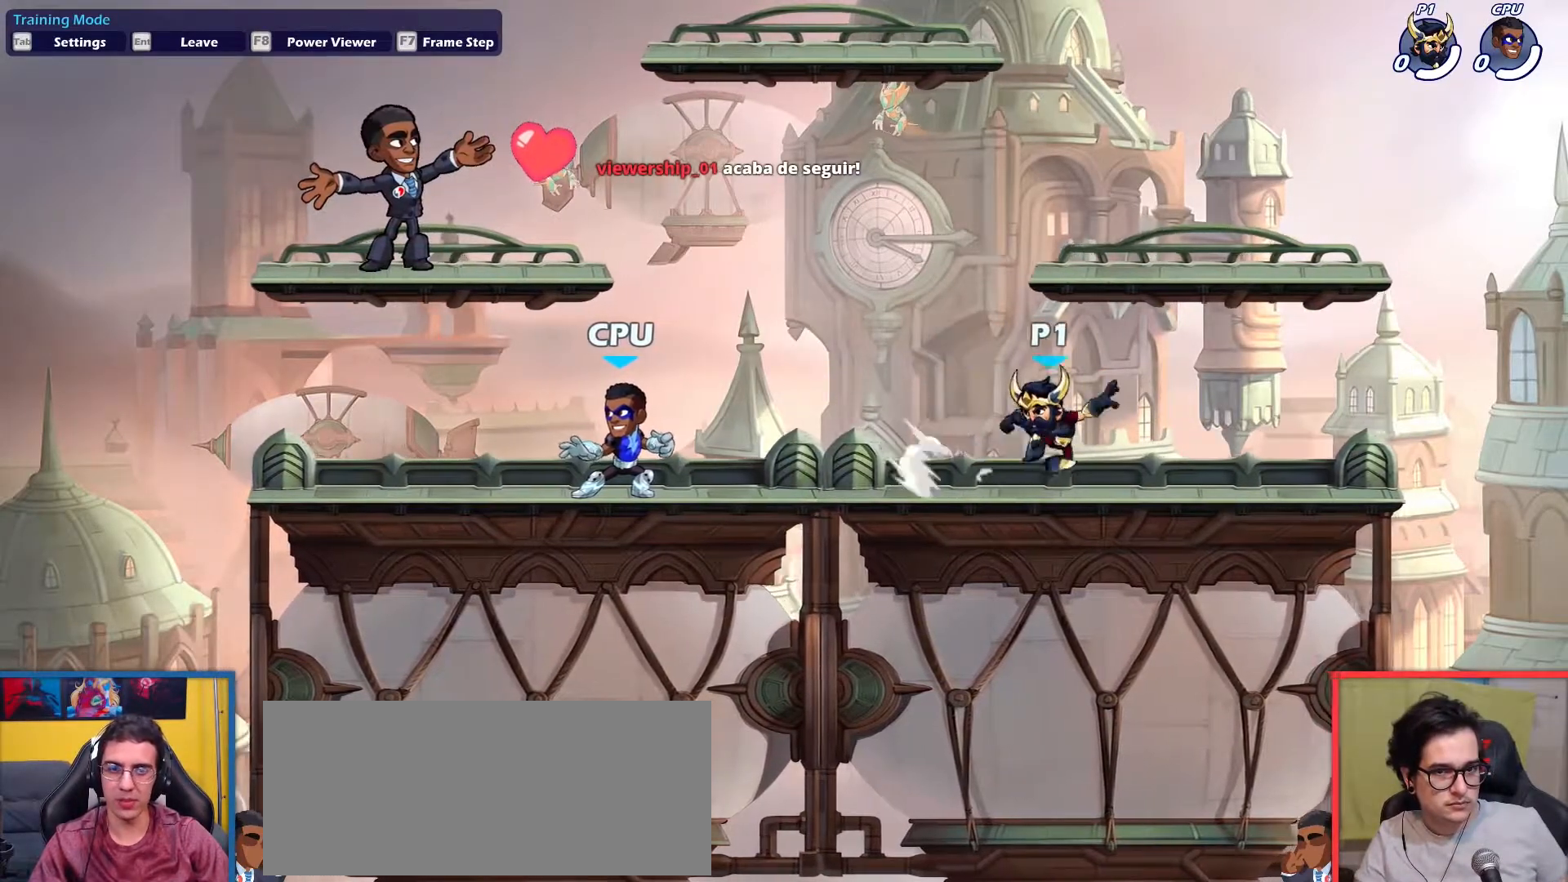
{"keys": [], "events": [[33, "dodge", "down"], [83, "dodge", "up"], [167, "left", "up"]]}
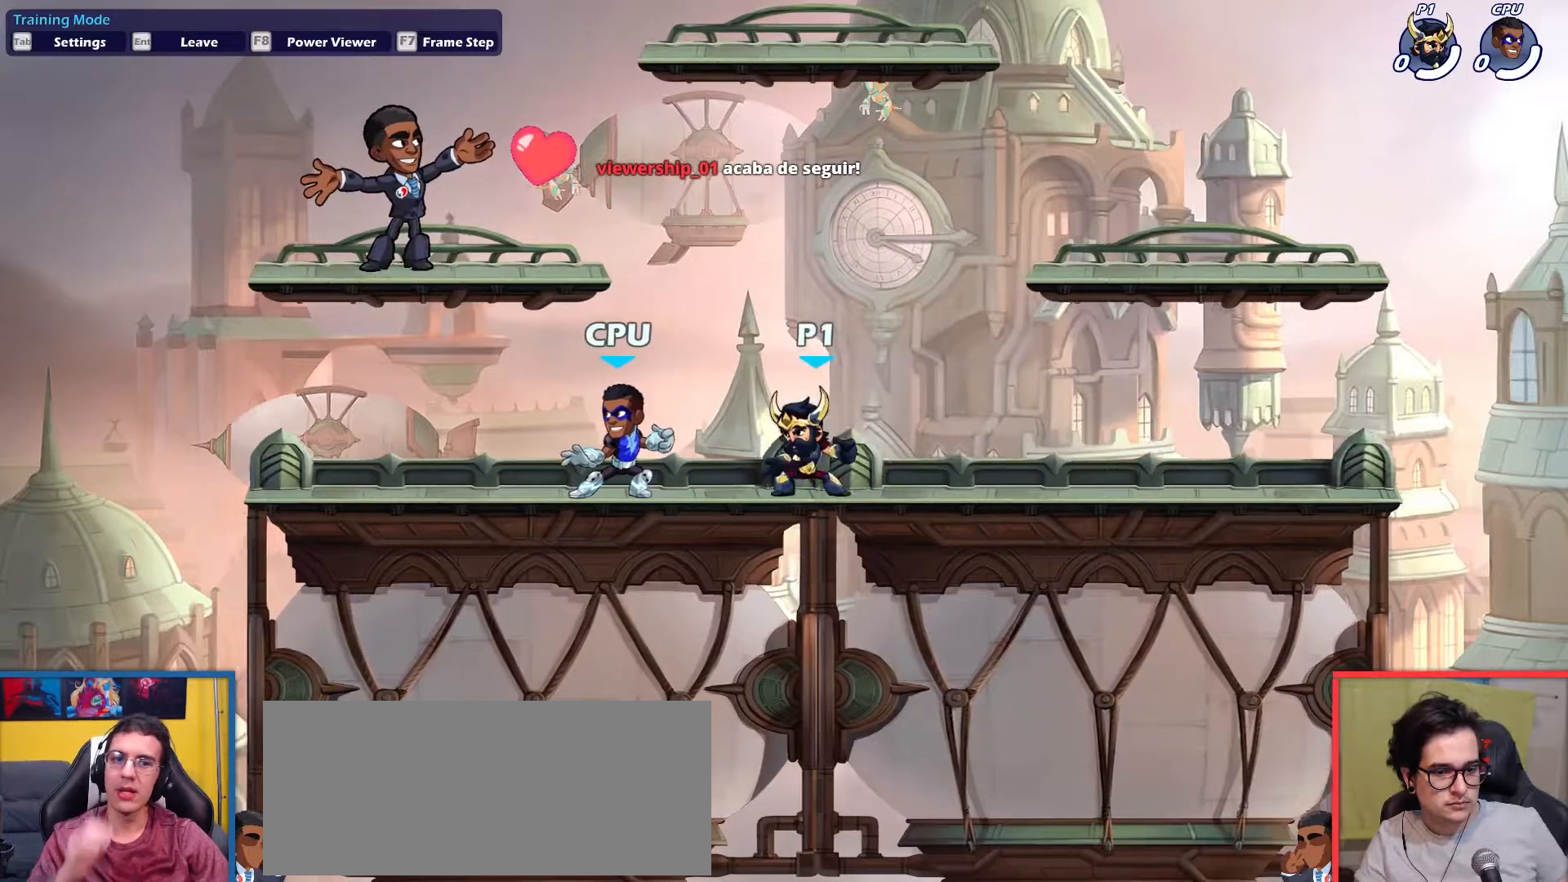
{"keys": [], "events": []}
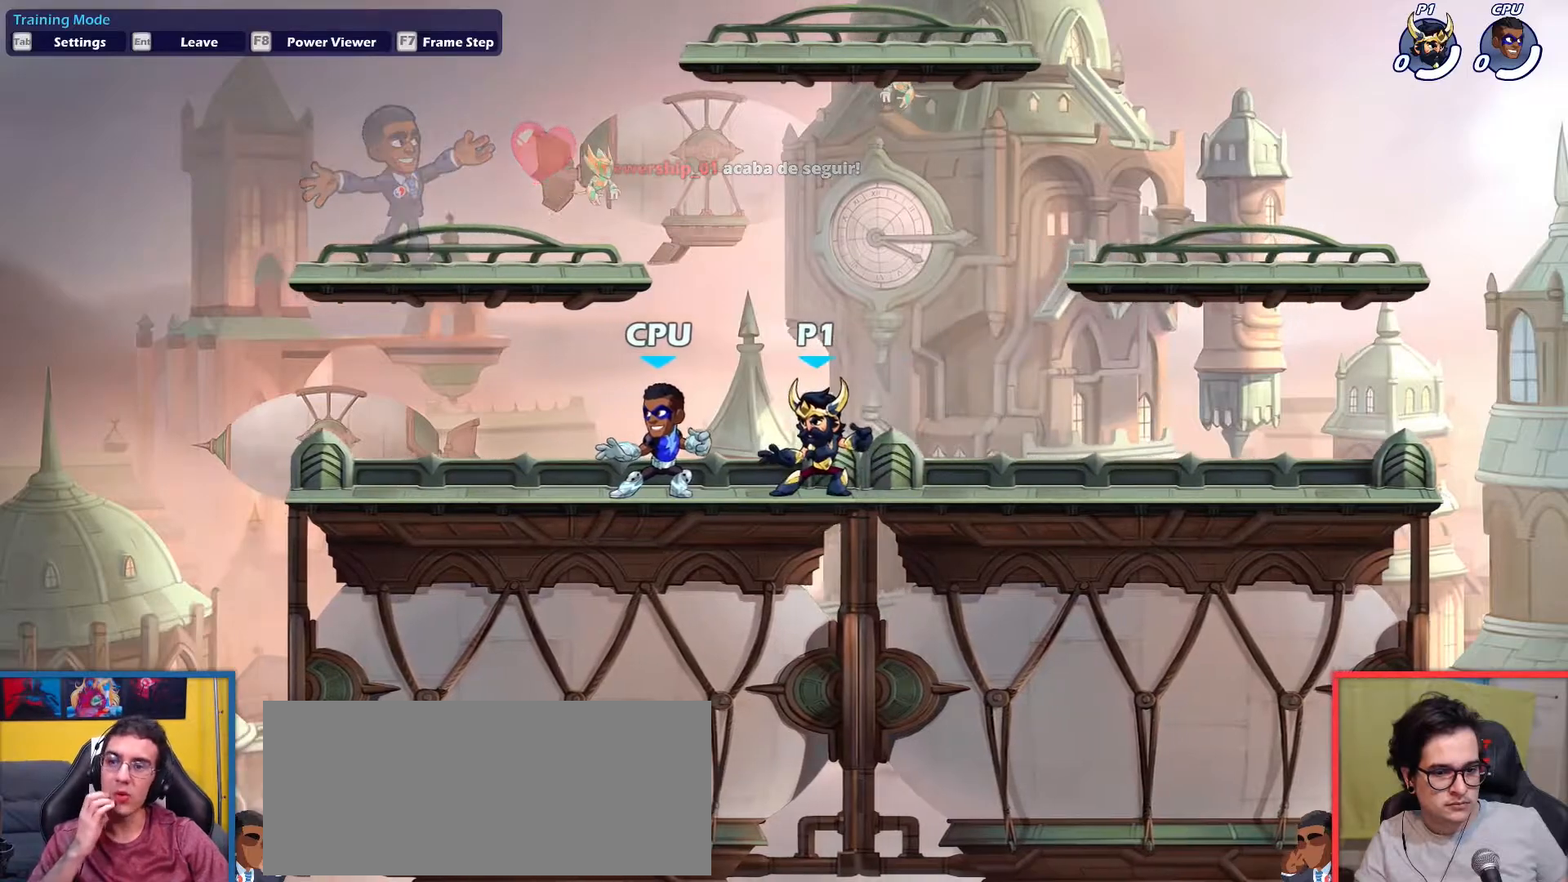
{"keys": [], "events": []}
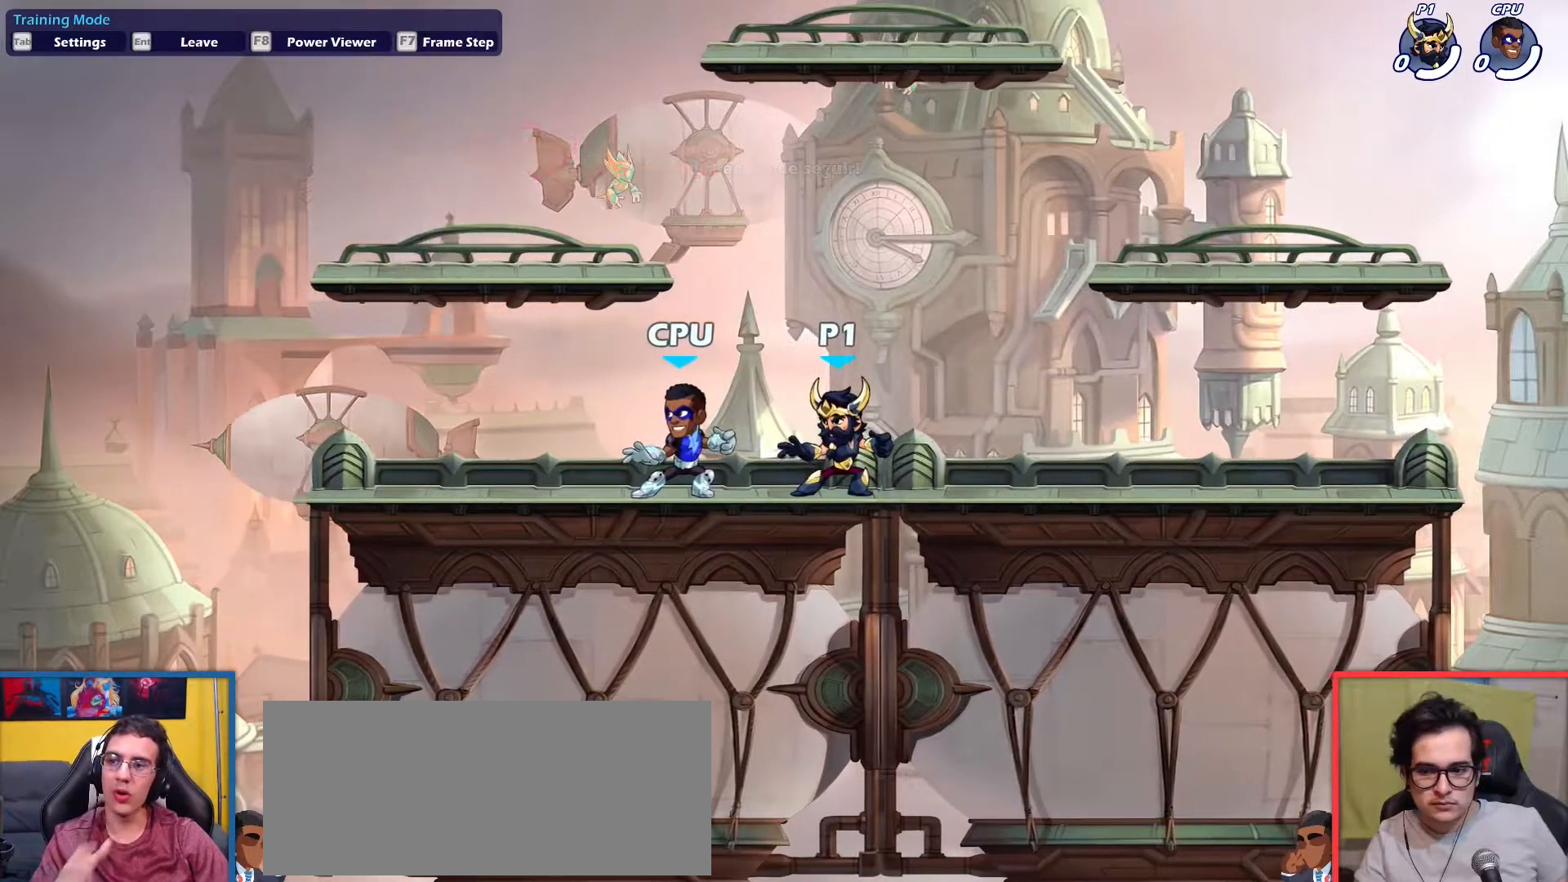
{"keys": [], "events": []}
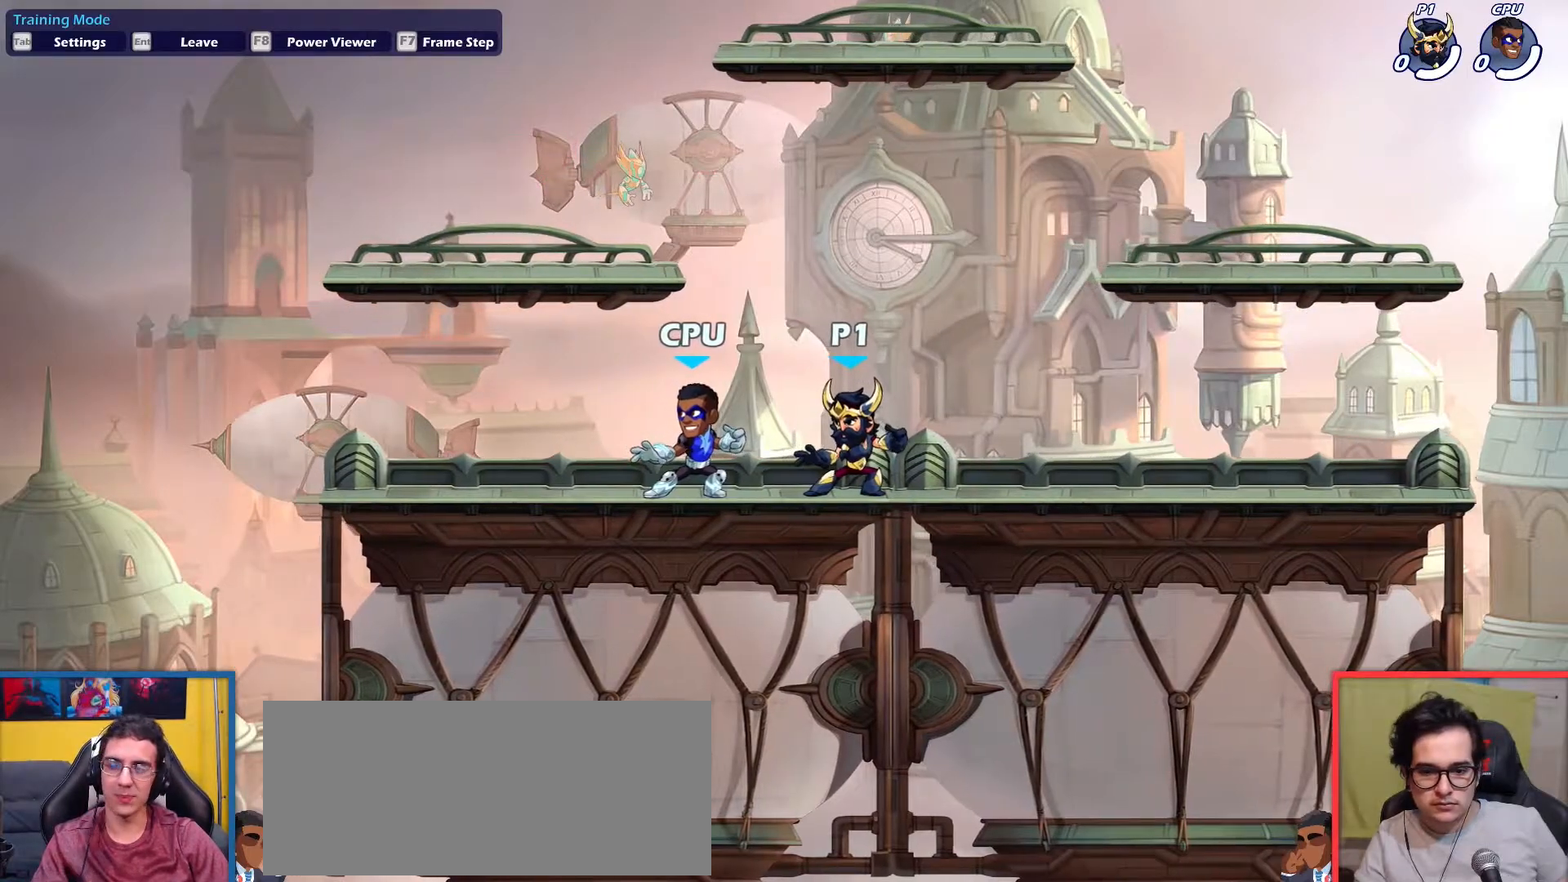
{"keys": [], "events": []}
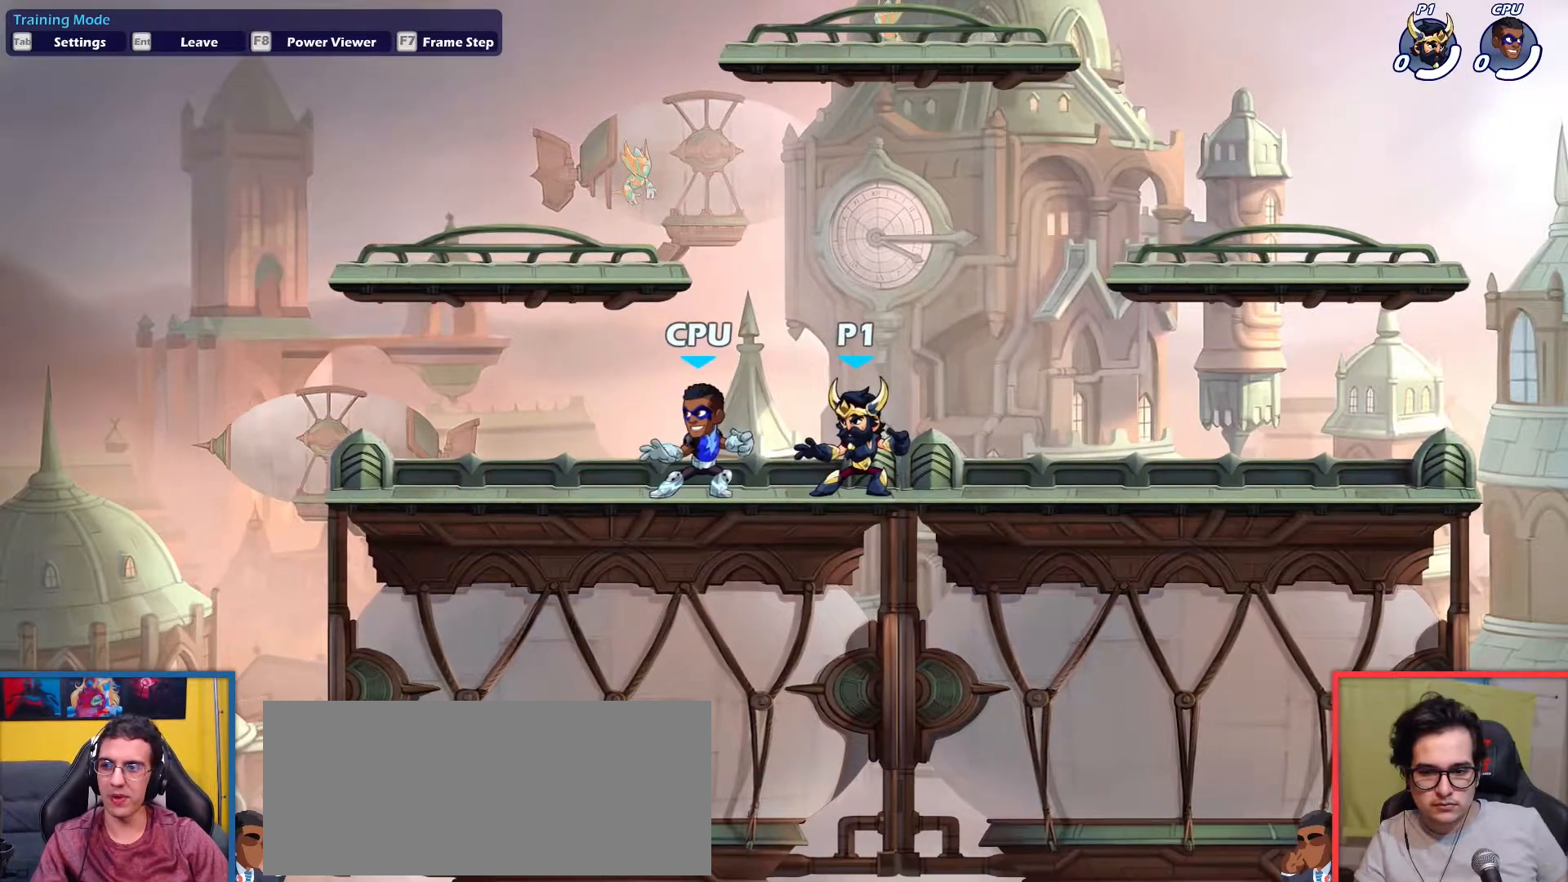
{"keys": [], "events": []}
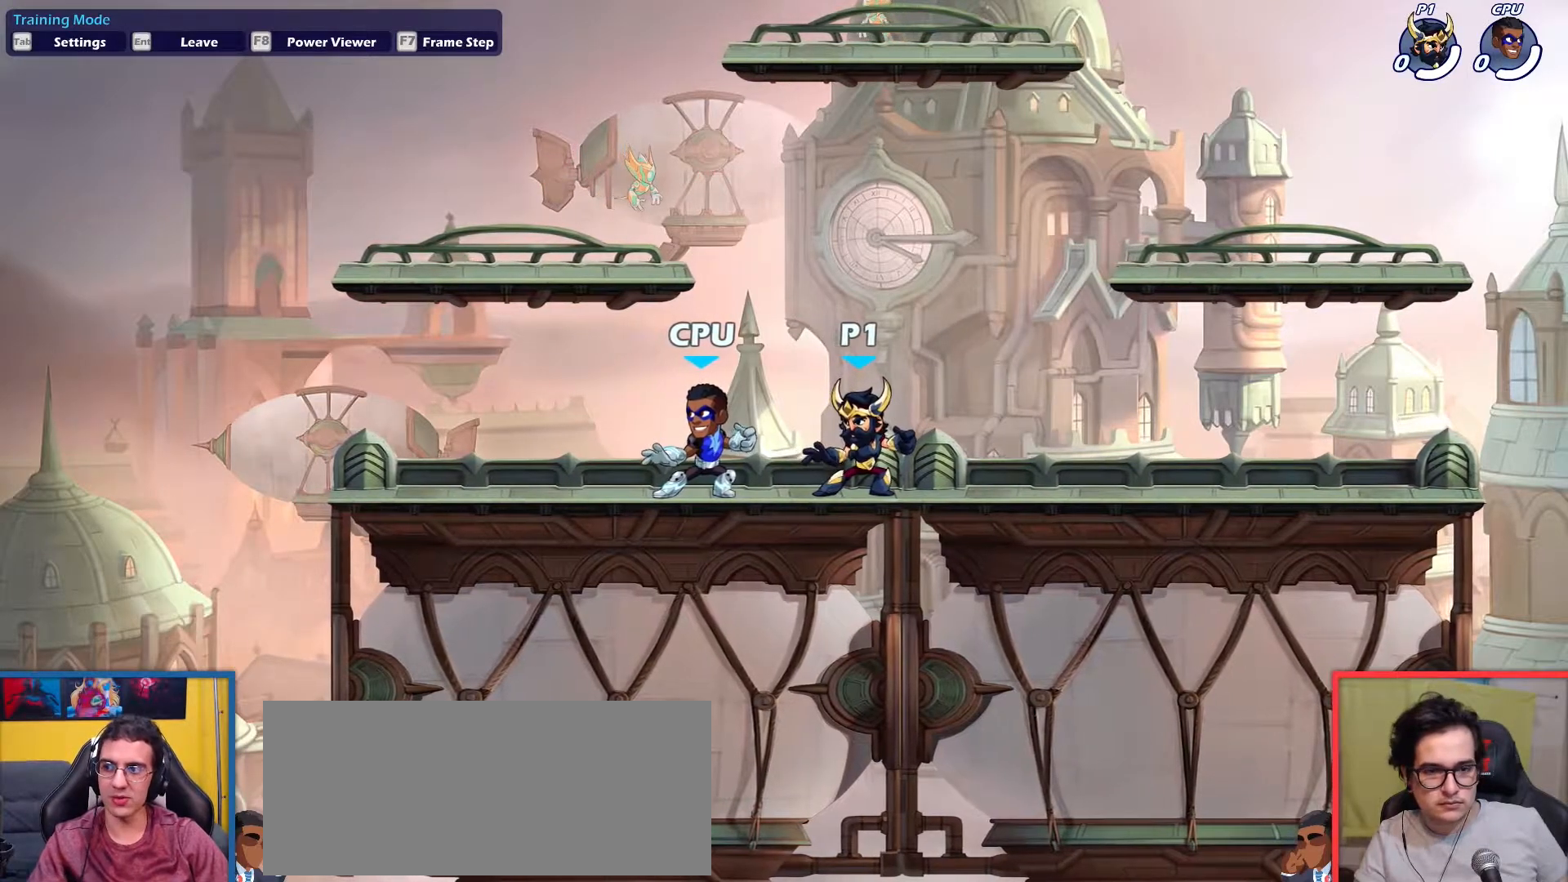
{"keys": [], "events": [[167, "right", "down"], [350, "right", "up"]]}